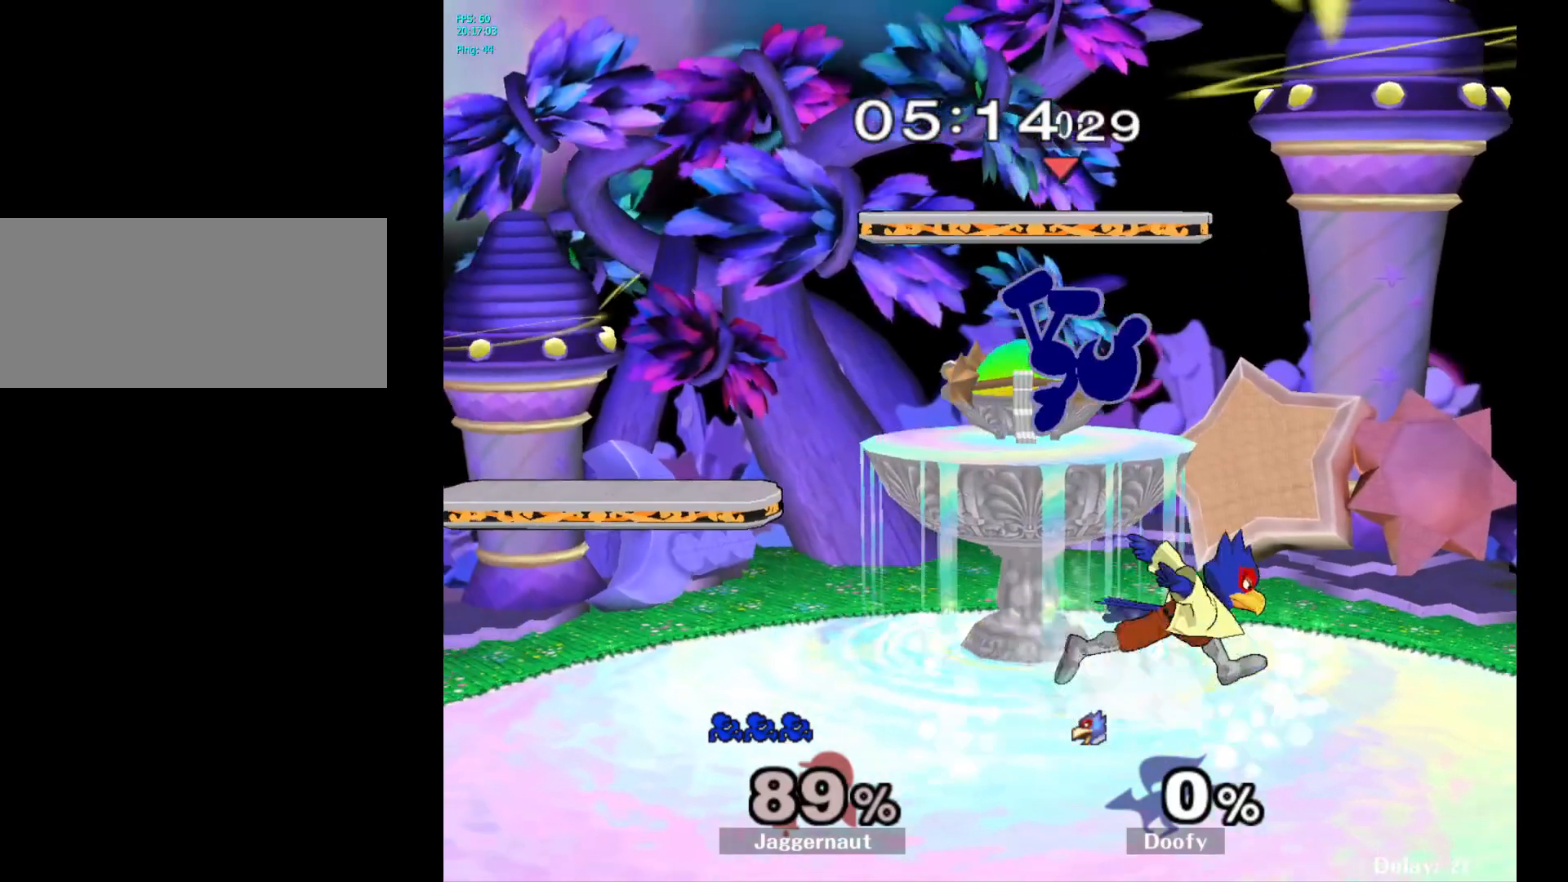
Gameplay with a controller (Nintendo layout); each line is a JSON object with the inputs held at the frame after it. "events" lists button and stick changes between this image and that frame as [ms after this image, input, new state], when the widget could be followed in between. Not read: L3 R3.
{"buttons": ["R1"], "left_stick": "down", "right_stick": "center", "events": [[200, "left_stick", "right"], [400, "R1", "down"], [433, "left_stick", "down"]]}
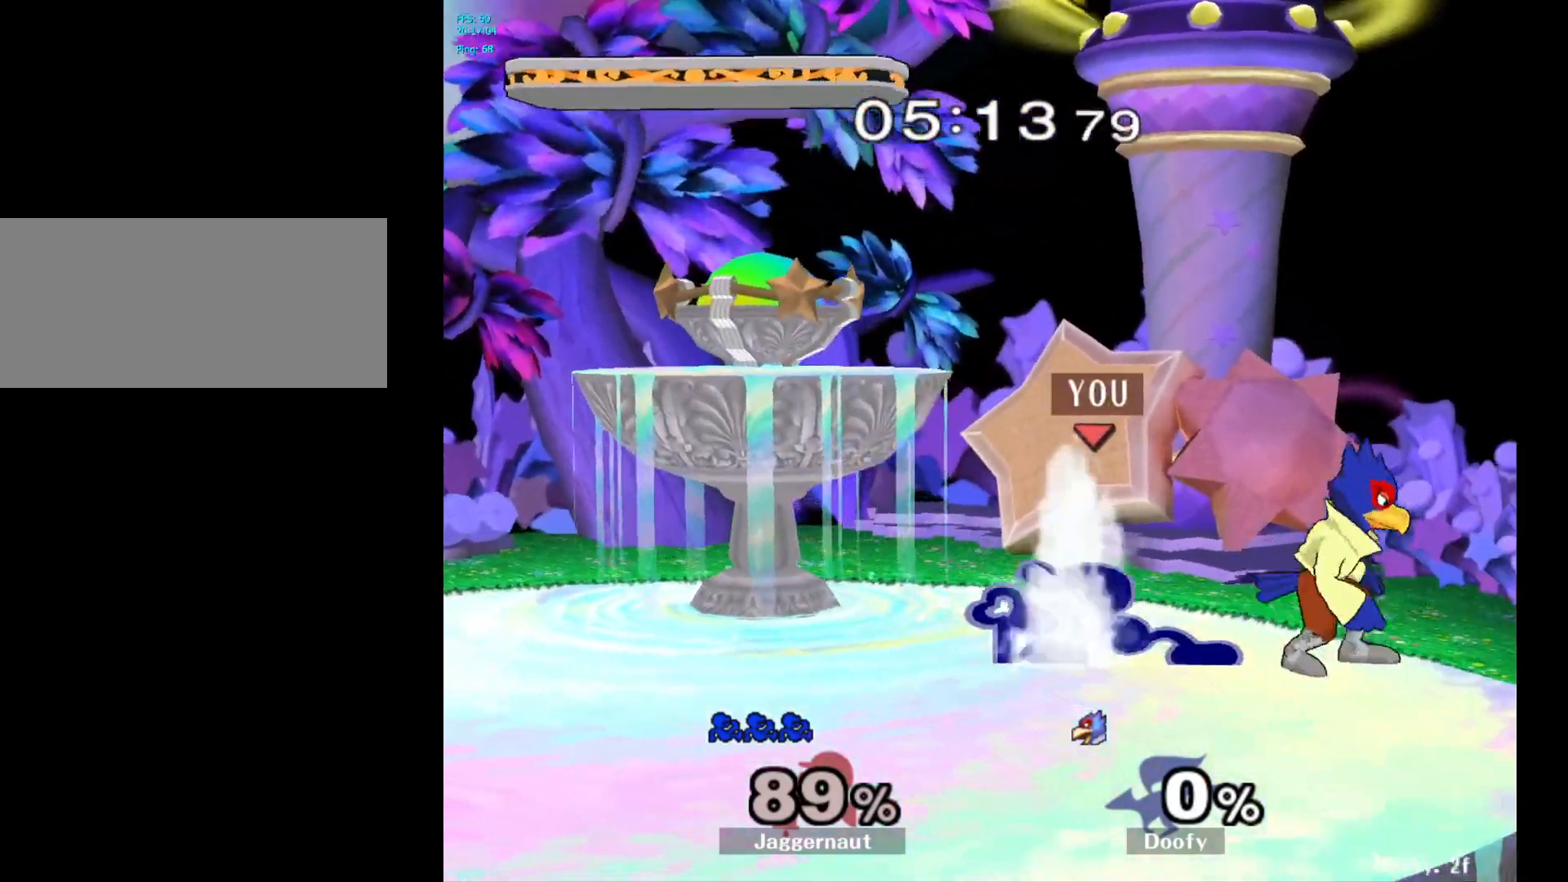
{"buttons": ["R1"], "left_stick": "center", "right_stick": "center", "events": [[50, "left_stick", "center"]]}
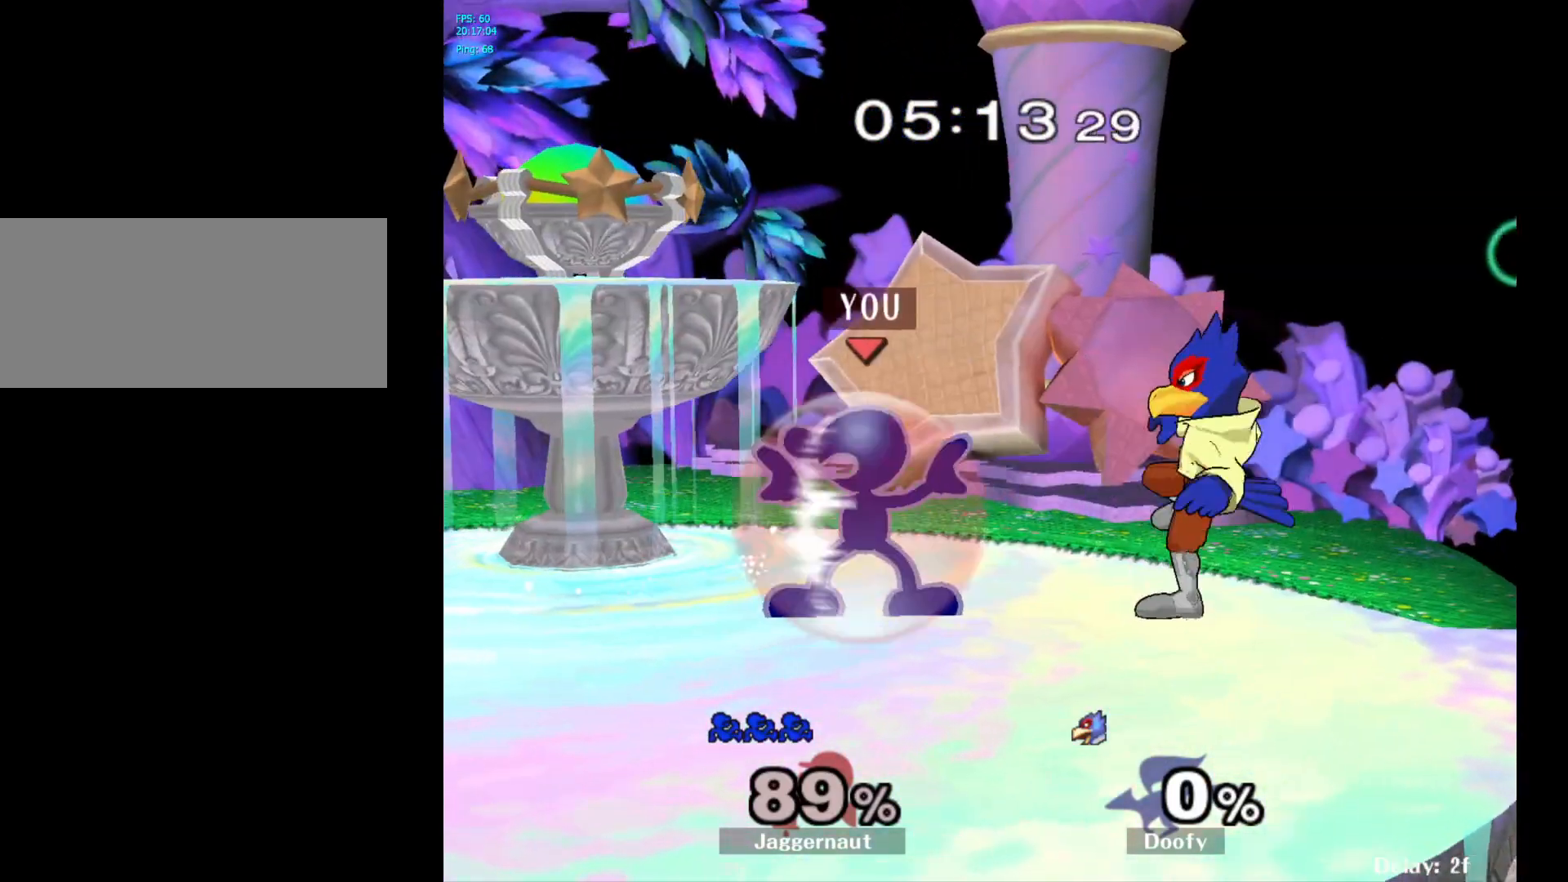
{"buttons": [], "left_stick": "right", "right_stick": "center", "events": [[67, "R1", "up"], [83, "Y", "down"], [133, "left_stick", "right"], [150, "Y", "up"], [283, "A", "down"], [367, "A", "up"]]}
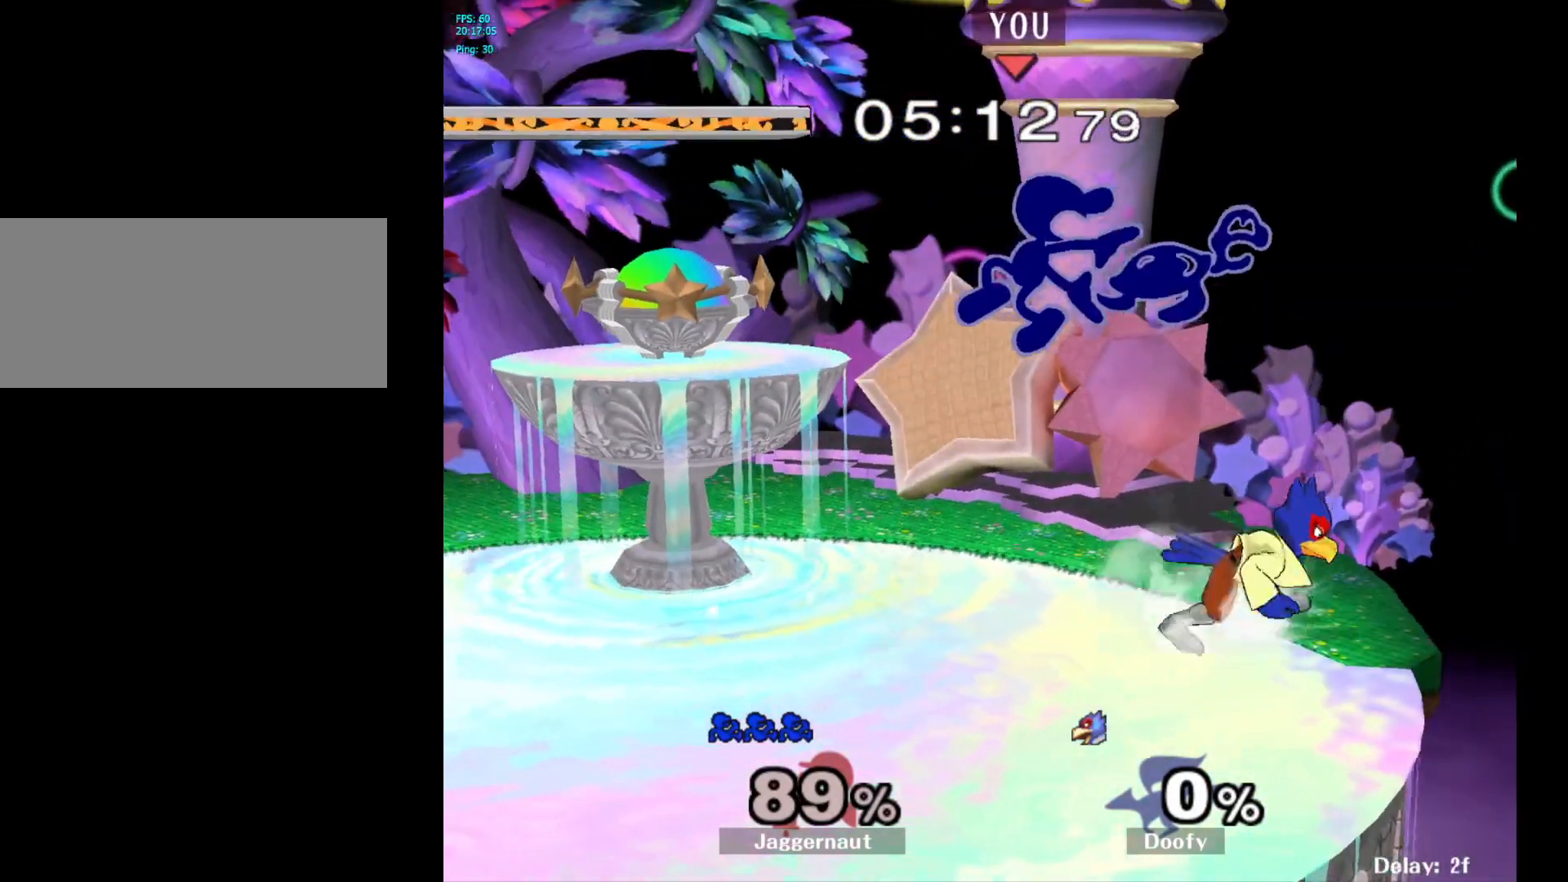
{"buttons": ["R1"], "left_stick": "center", "right_stick": "center", "events": [[67, "left_stick", "center"], [183, "left_stick", "down-right"], [367, "left_stick", "center"], [417, "R1", "down"]]}
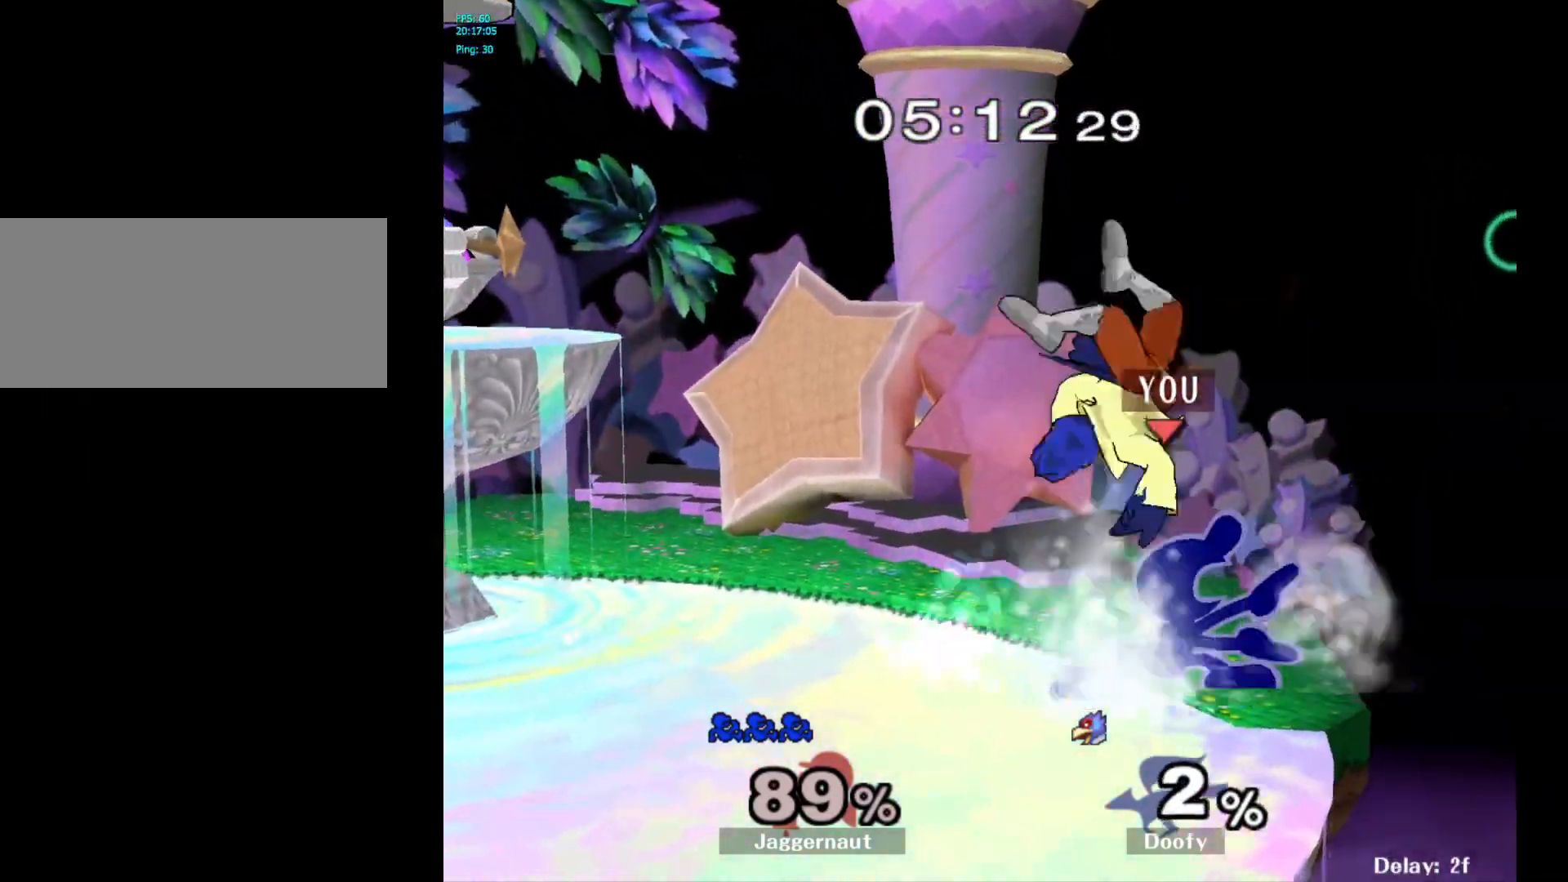
{"buttons": [], "left_stick": "center", "right_stick": "center", "events": [[167, "R1", "up"], [417, "Y", "down"], [450, "Y", "up"]]}
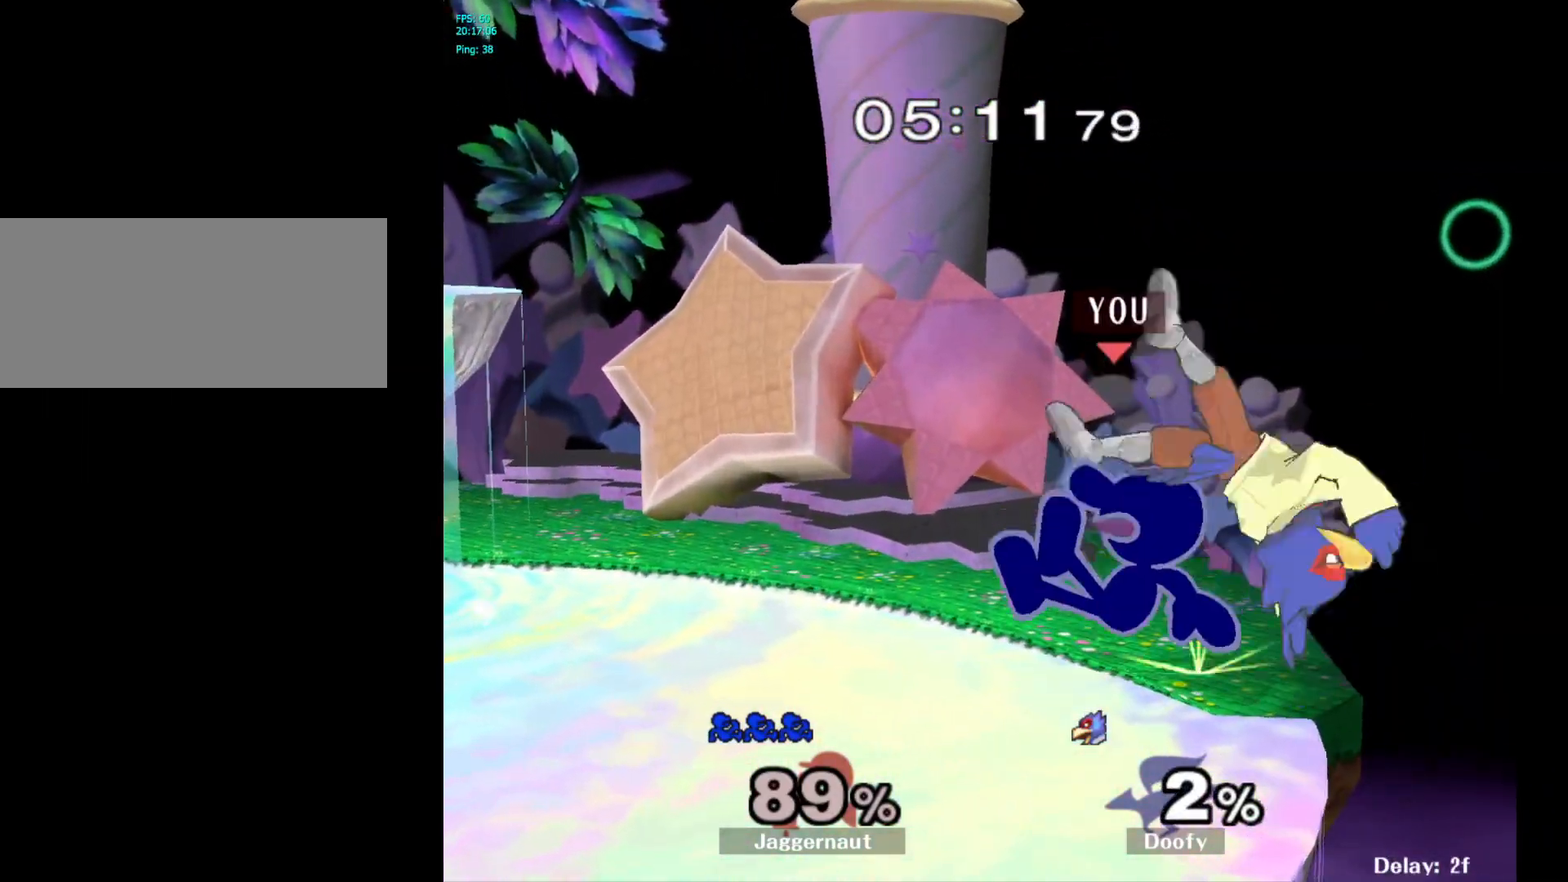
{"buttons": ["R1"], "left_stick": "down-left", "right_stick": "center", "events": [[67, "right_stick", "down"], [117, "right_stick", "center"], [150, "left_stick", "right"], [450, "left_stick", "down"], [500, "R1", "down"], [500, "left_stick", "down-left"]]}
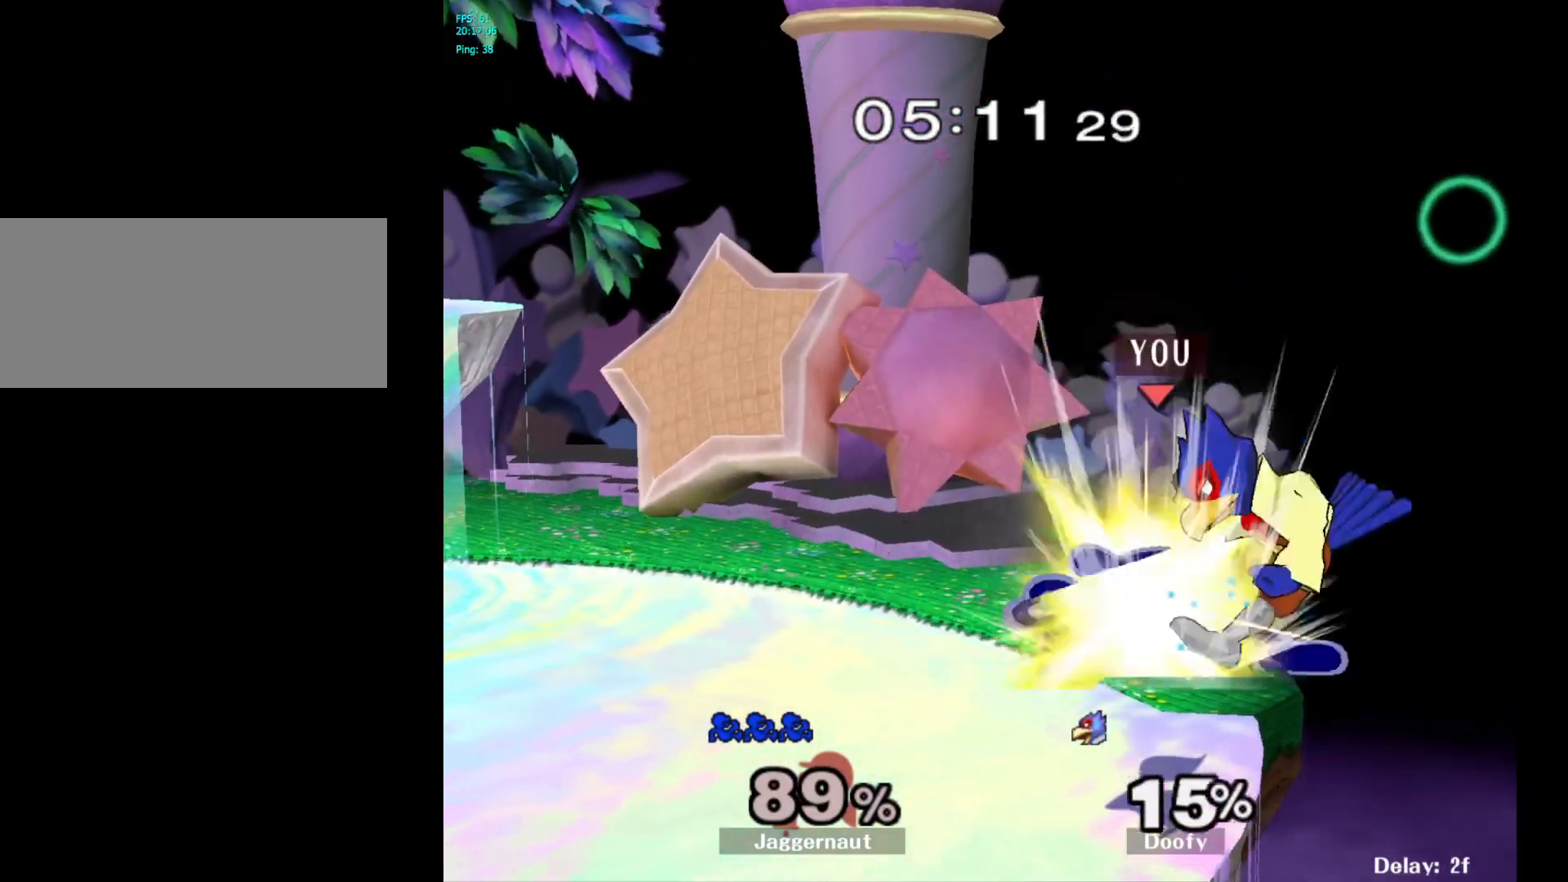
{"buttons": [], "left_stick": "center", "right_stick": "center", "events": [[117, "left_stick", "center"], [133, "R1", "up"], [333, "A", "down"], [433, "A", "up"]]}
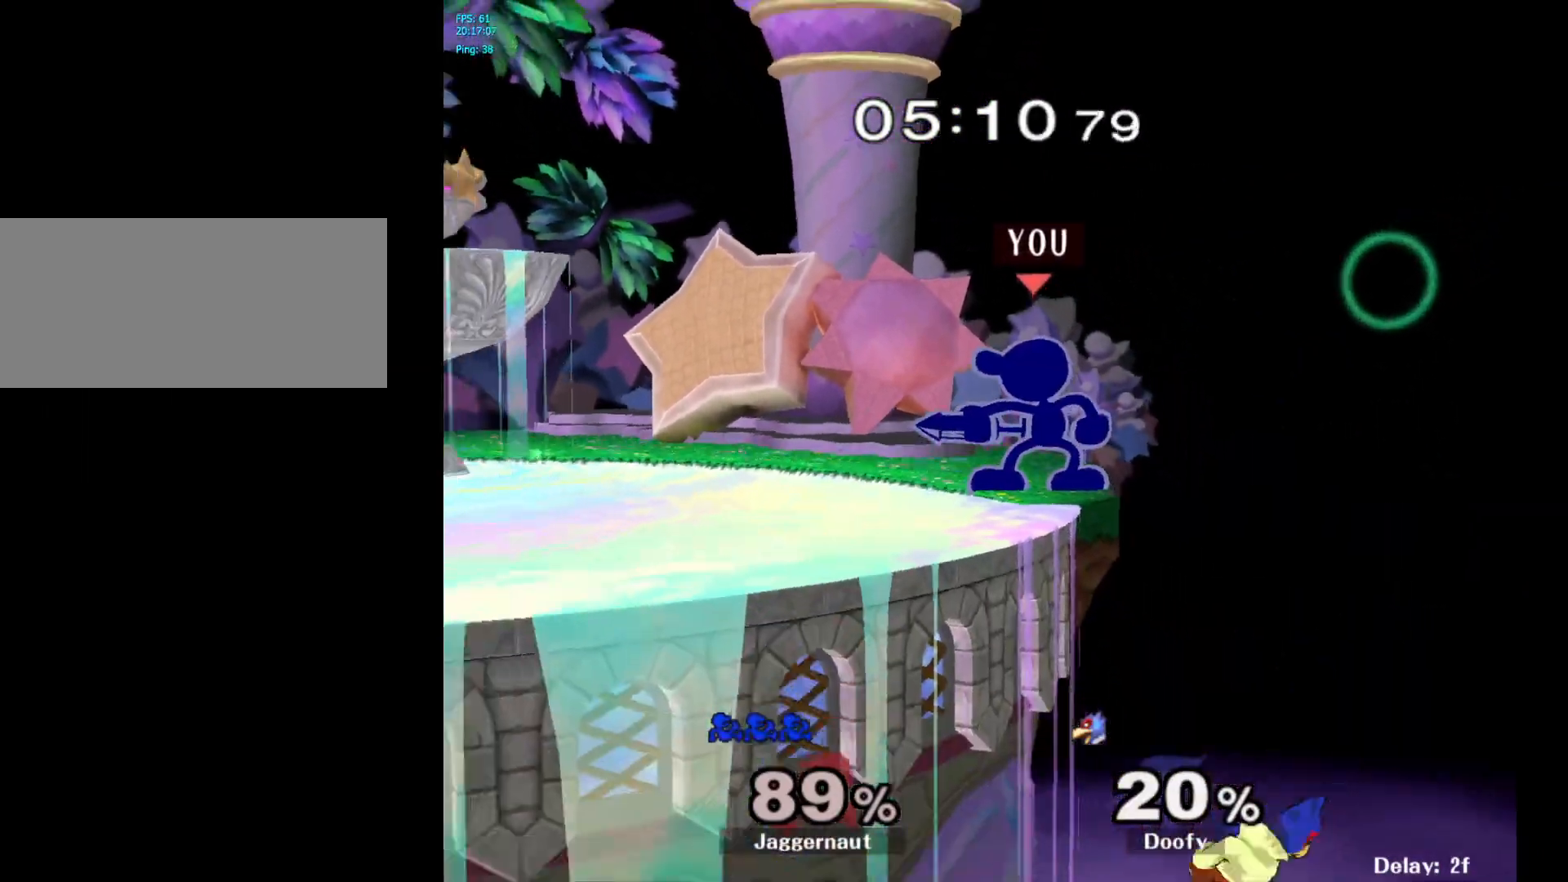
{"buttons": [], "left_stick": "center", "right_stick": "center", "events": [[200, "Y", "down"], [217, "Y", "up"], [267, "left_stick", "right"], [450, "left_stick", "center"]]}
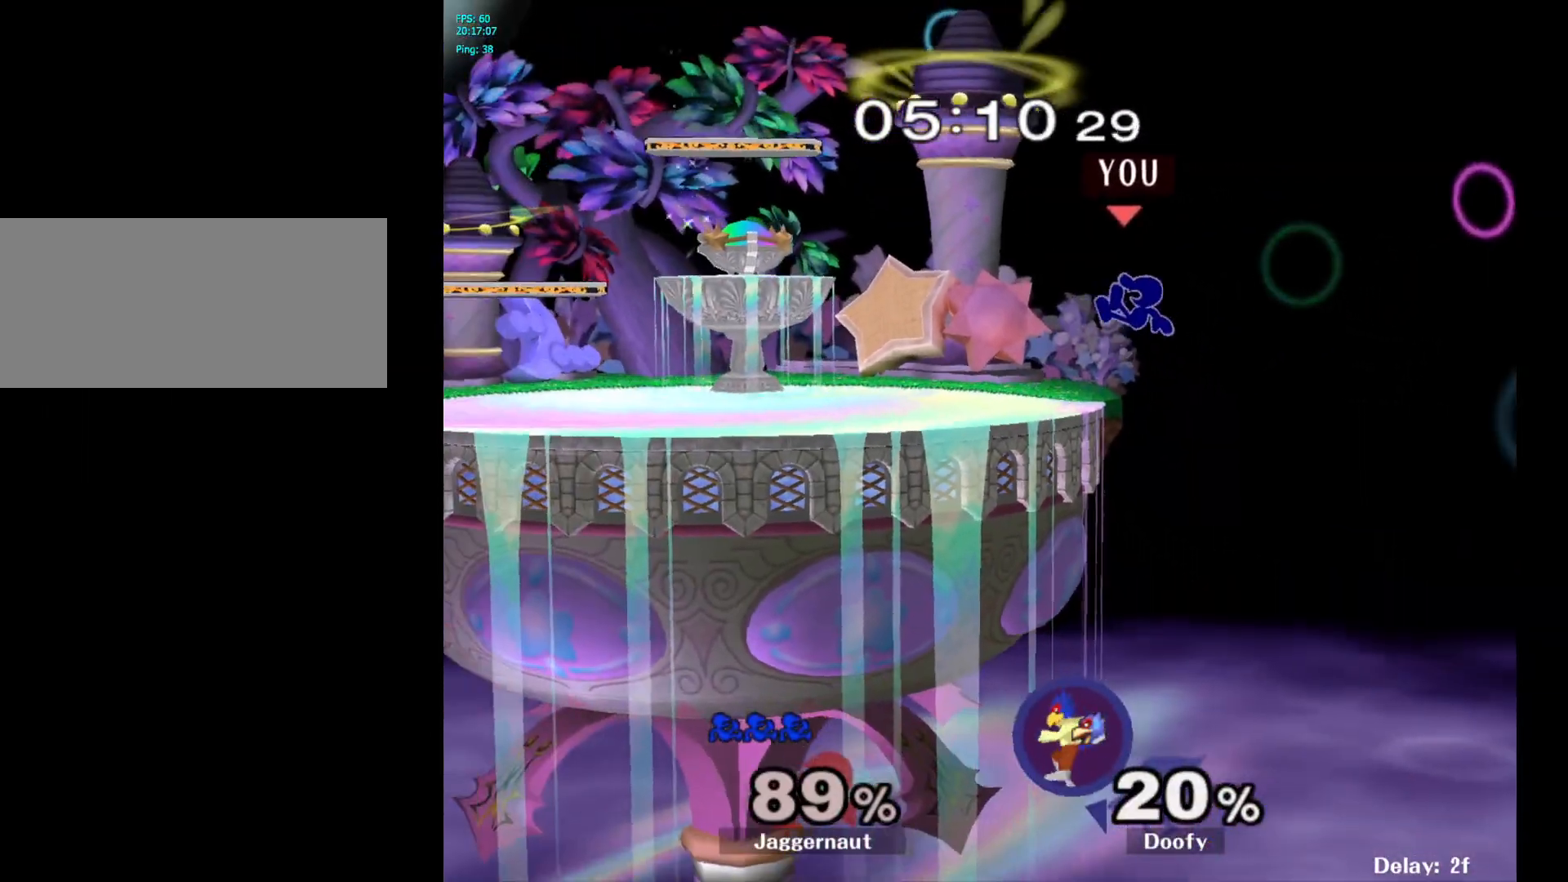
{"buttons": [], "left_stick": "center", "right_stick": "center", "events": [[167, "left_stick", "left"], [433, "left_stick", "center"]]}
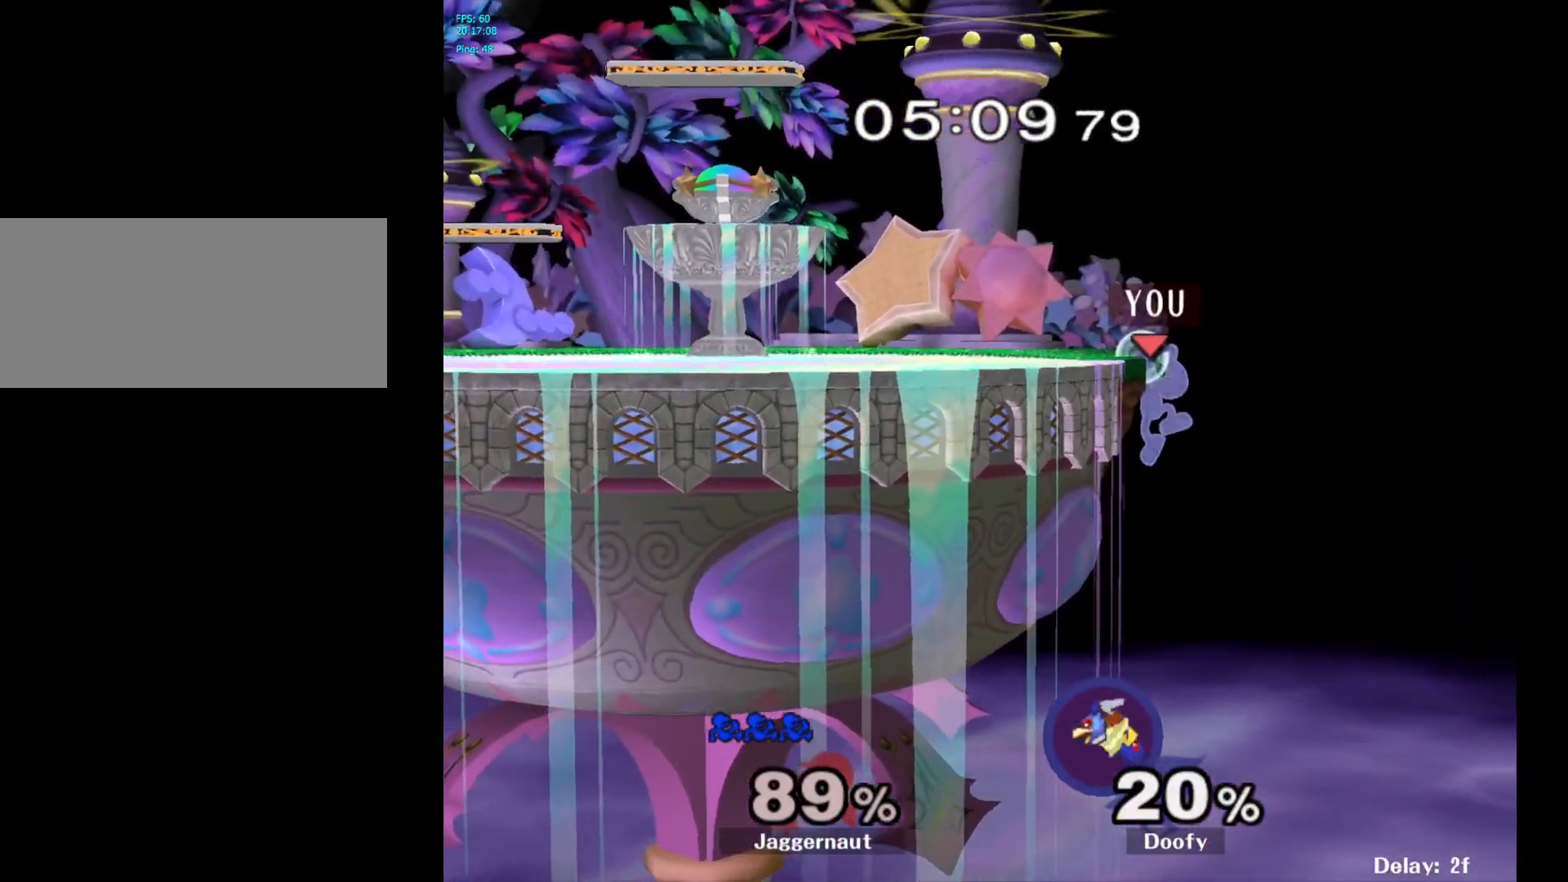
{"buttons": [], "left_stick": "center", "right_stick": "center", "events": [[400, "left_stick", "right"], [467, "left_stick", "center"]]}
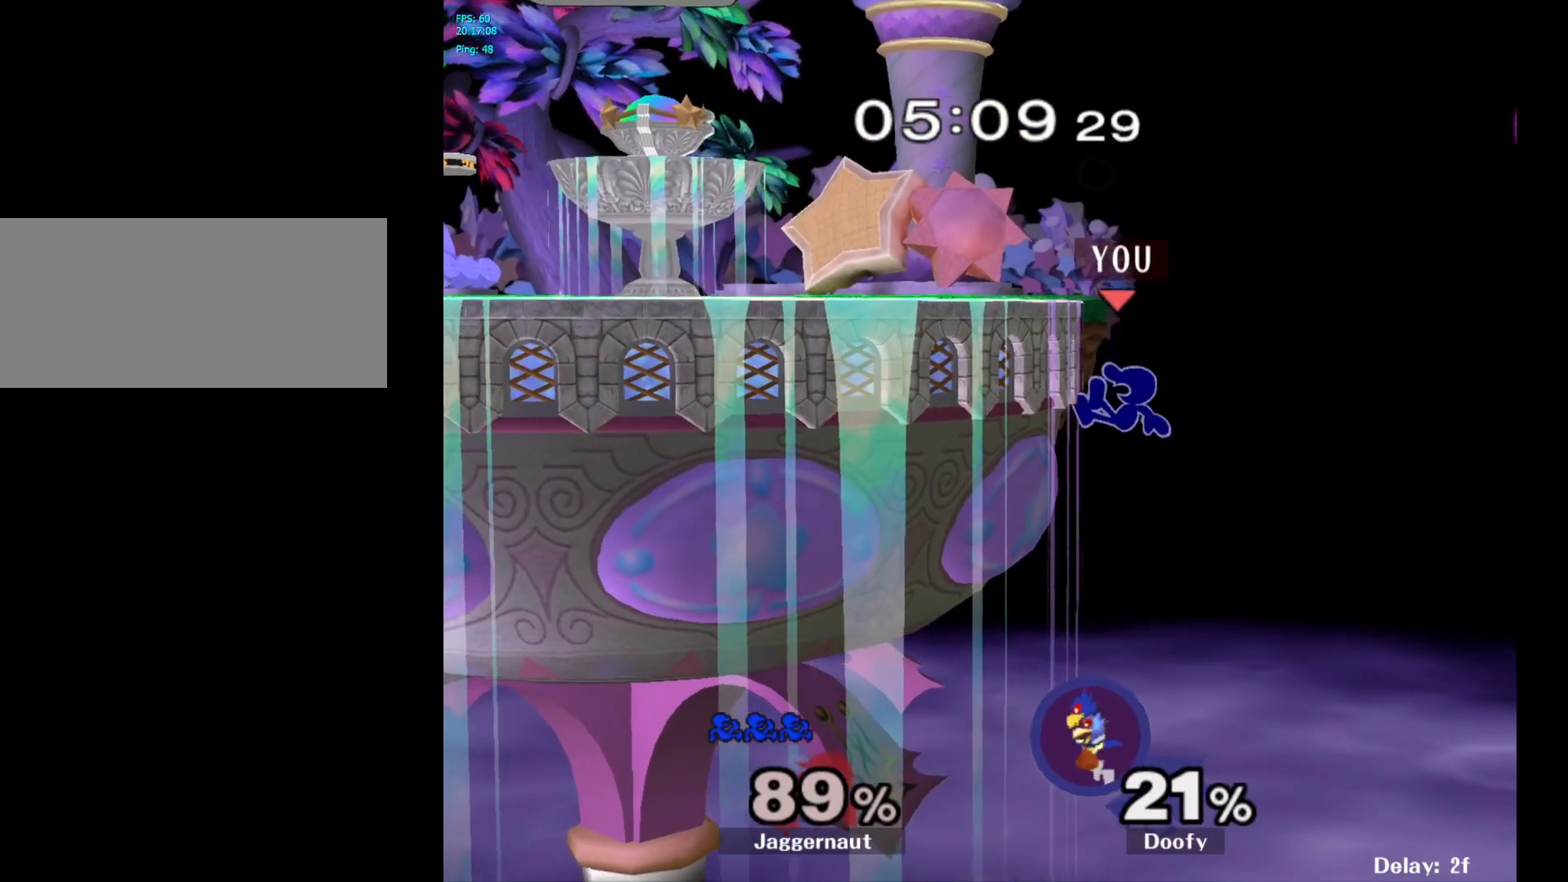
{"buttons": [], "left_stick": "right", "right_stick": "center", "events": [[183, "left_stick", "left"], [233, "right_stick", "down"], [283, "left_stick", "center"], [300, "right_stick", "center"], [417, "left_stick", "right"]]}
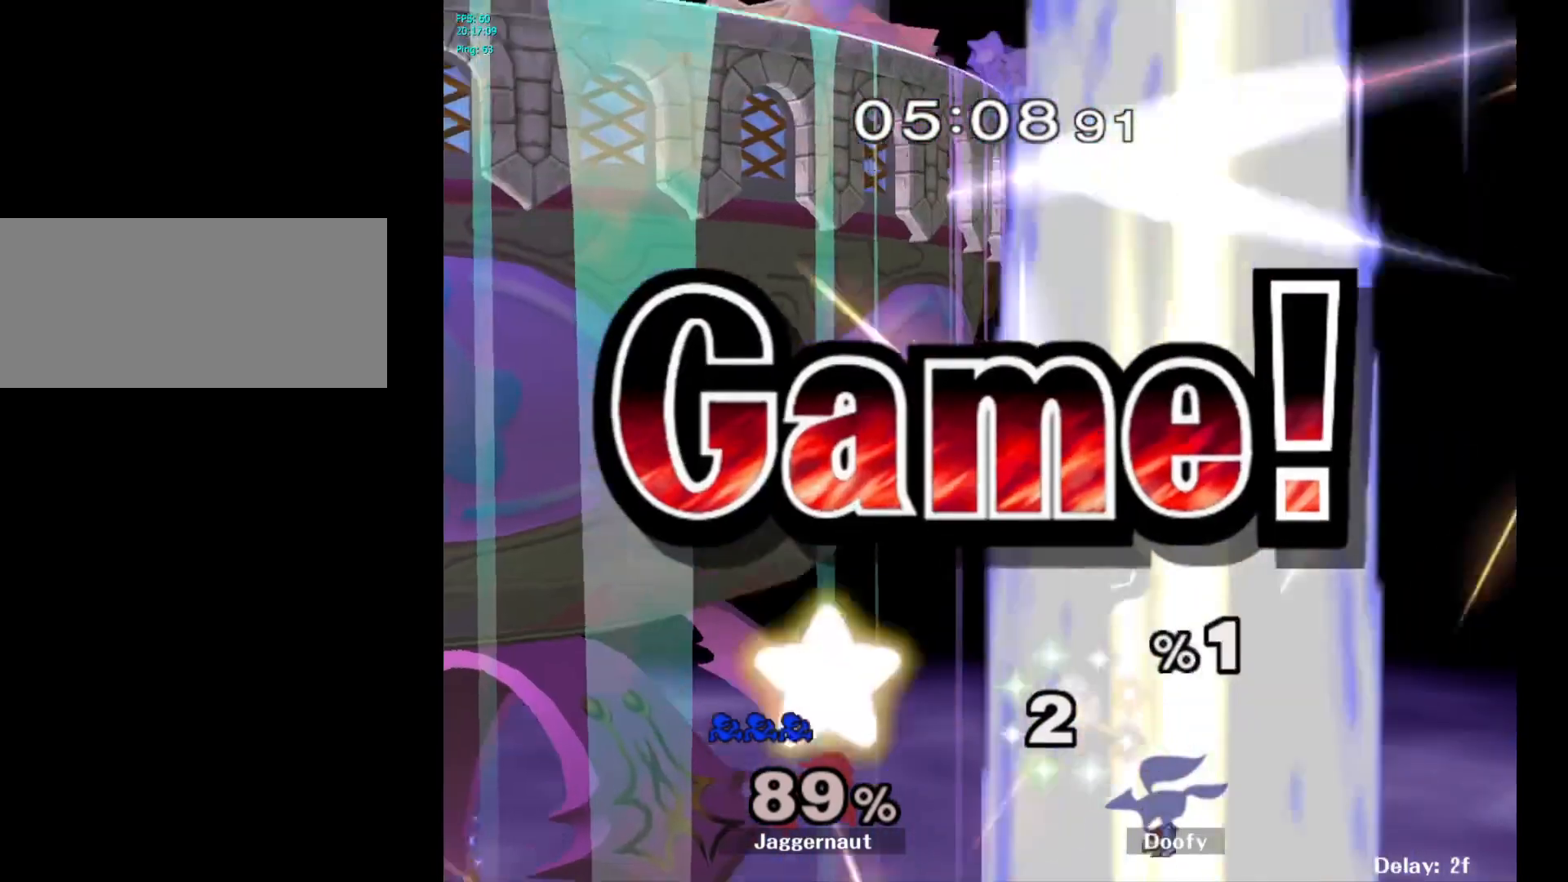
{"buttons": [], "left_stick": "center", "right_stick": "center", "events": [[183, "left_stick", "center"]]}
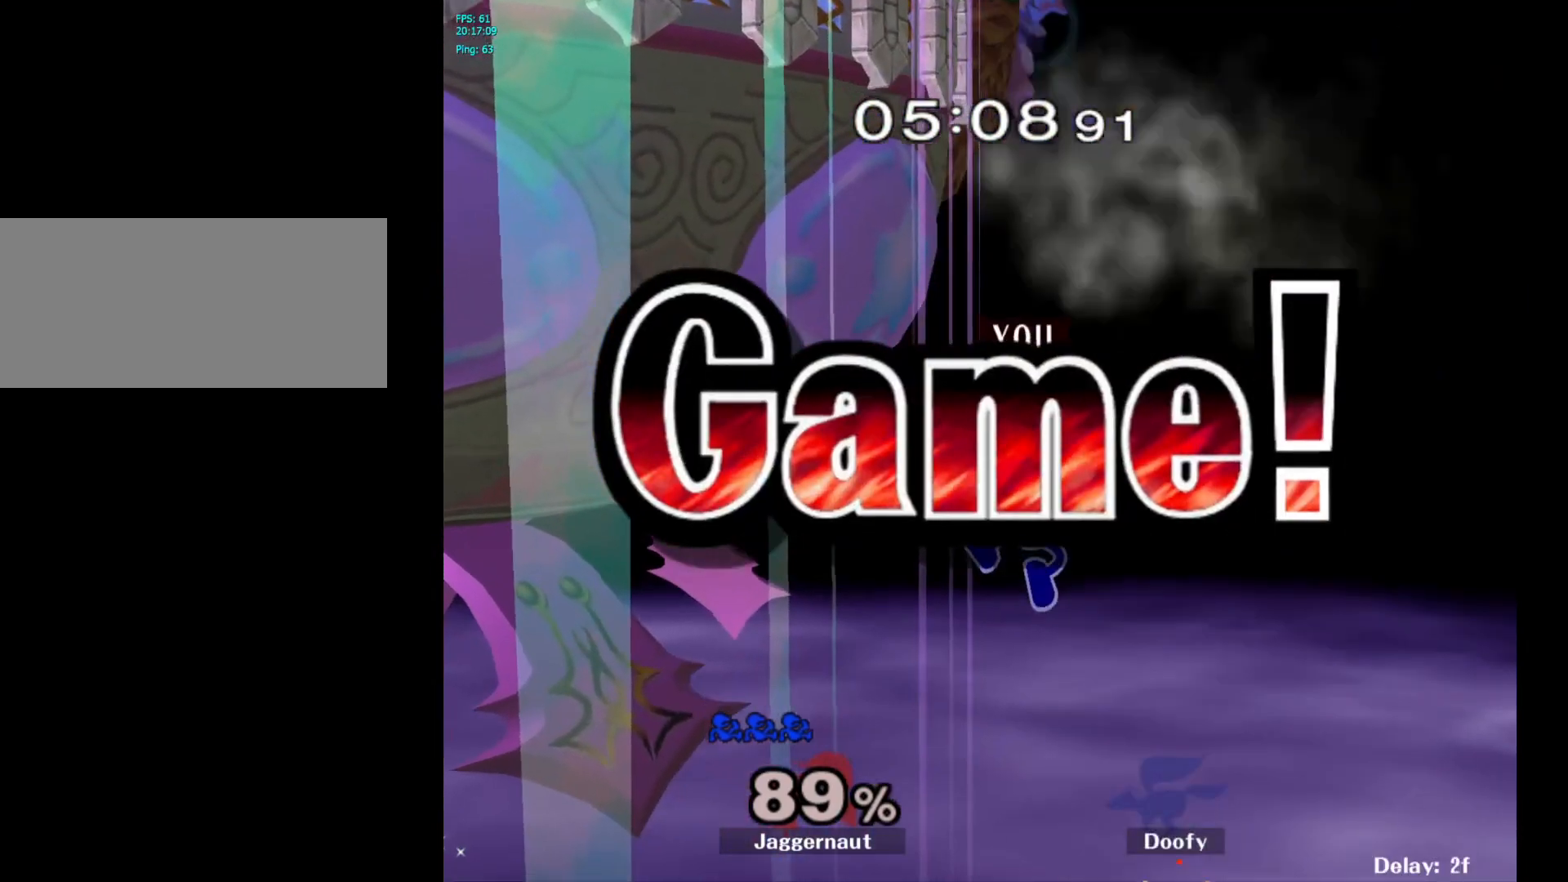
{"buttons": [], "left_stick": "center", "right_stick": "center", "events": []}
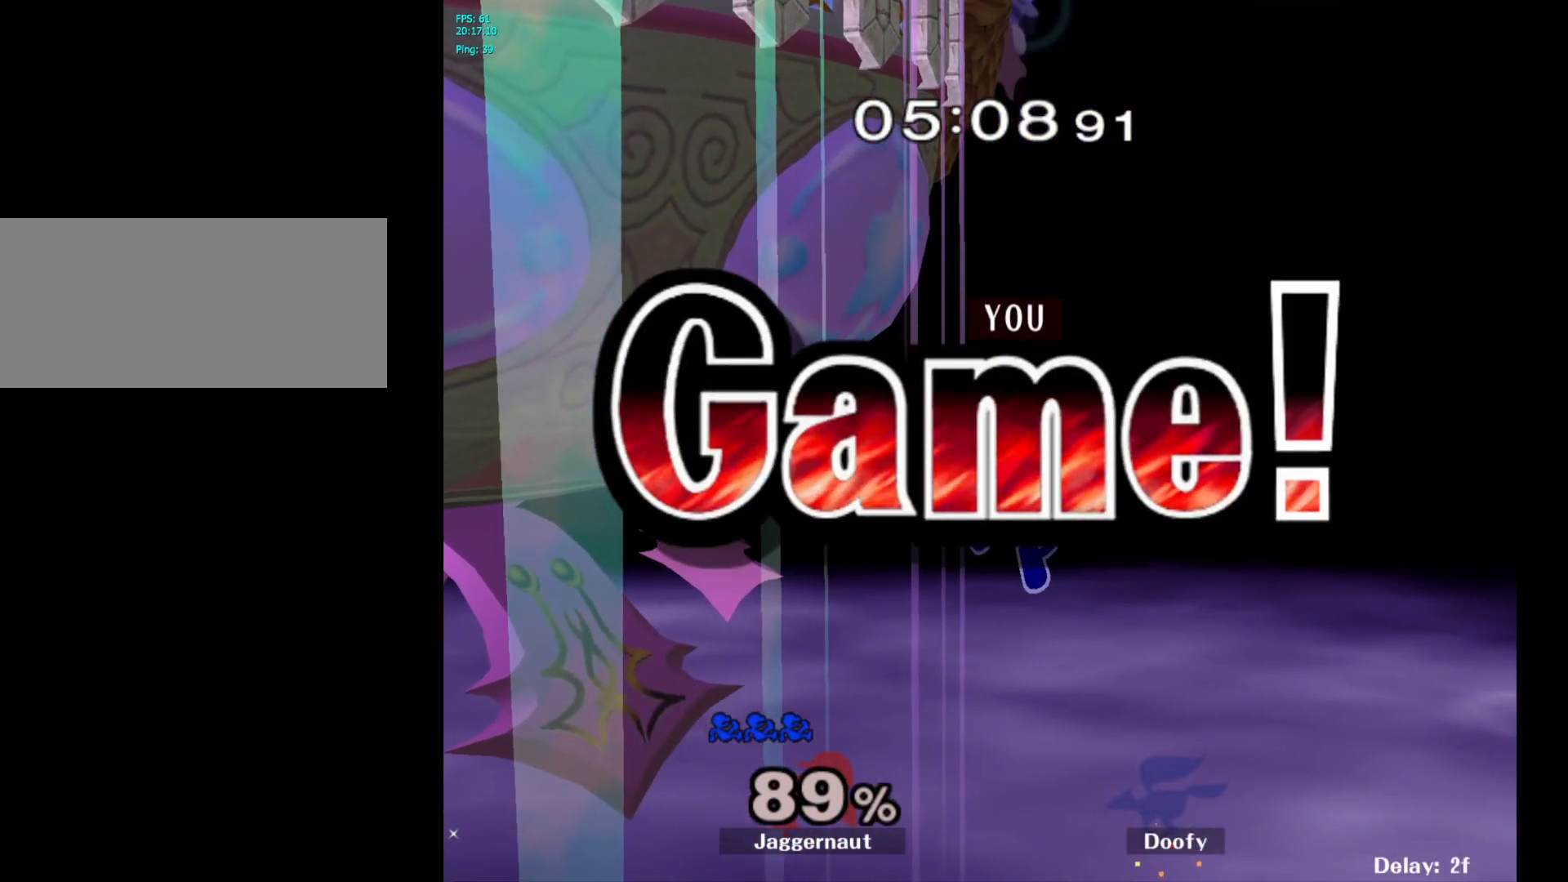
{"buttons": [], "left_stick": "center", "right_stick": "center", "events": []}
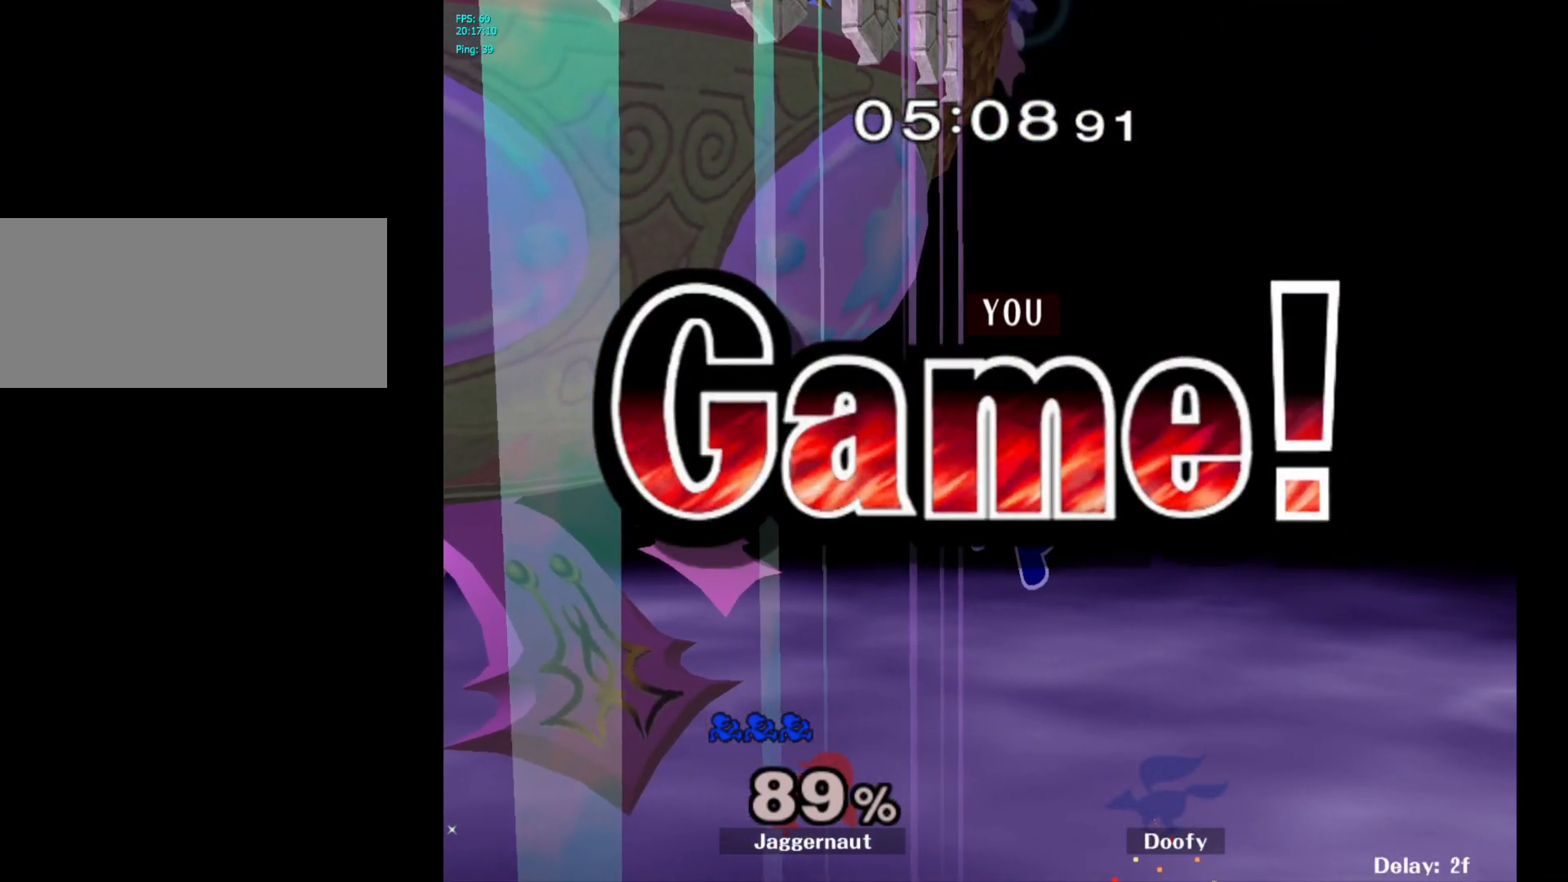
{"buttons": [], "left_stick": "center", "right_stick": "center", "events": []}
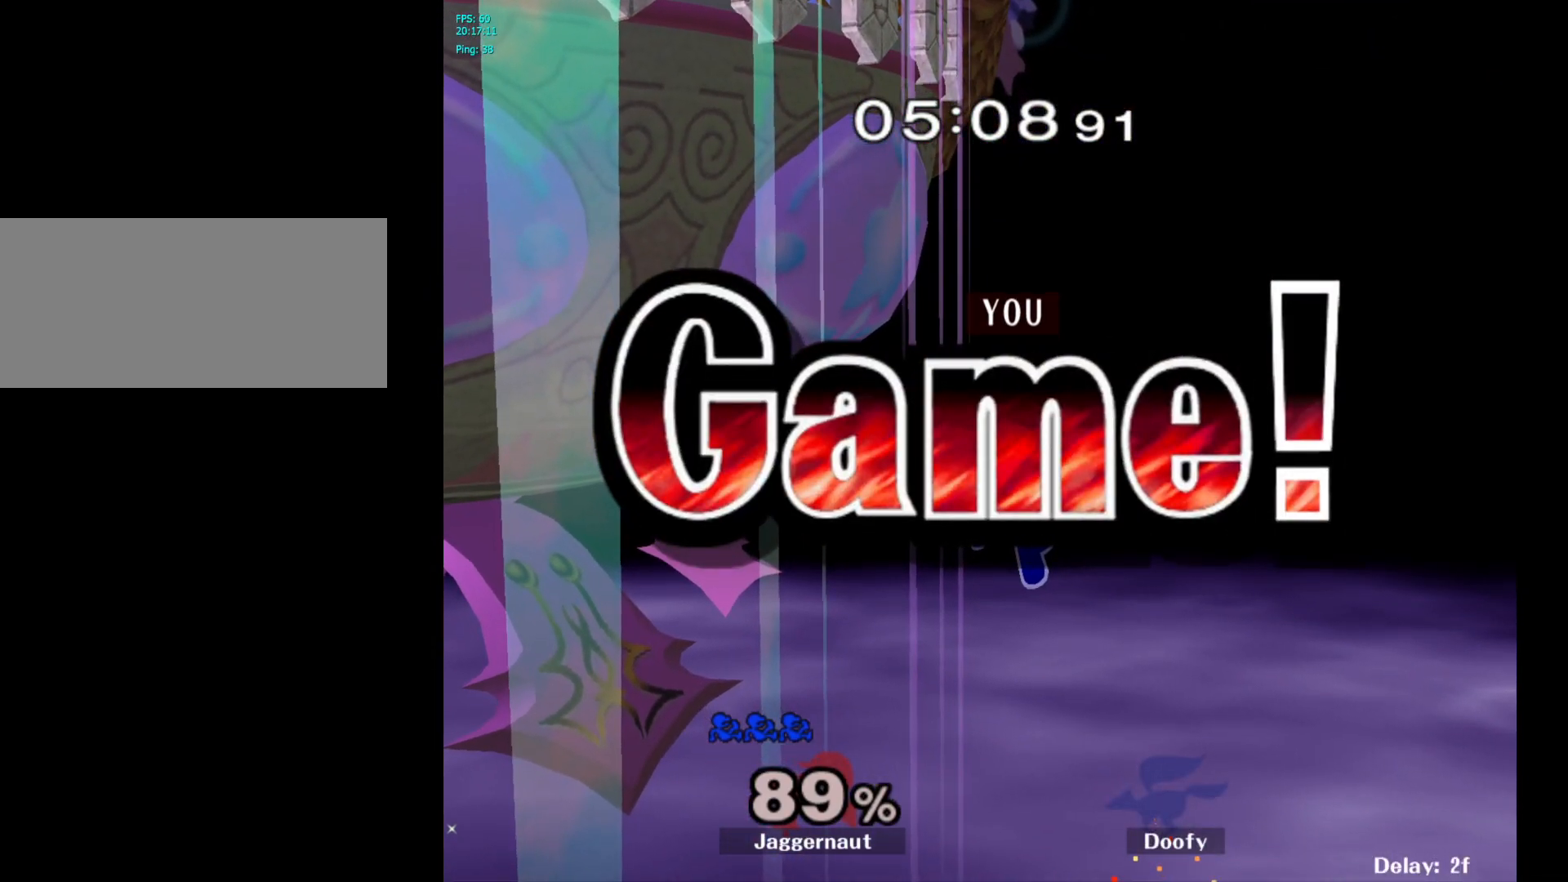
{"buttons": [], "left_stick": "center", "right_stick": "center", "events": [[283, "START", "down"], [450, "START", "up"]]}
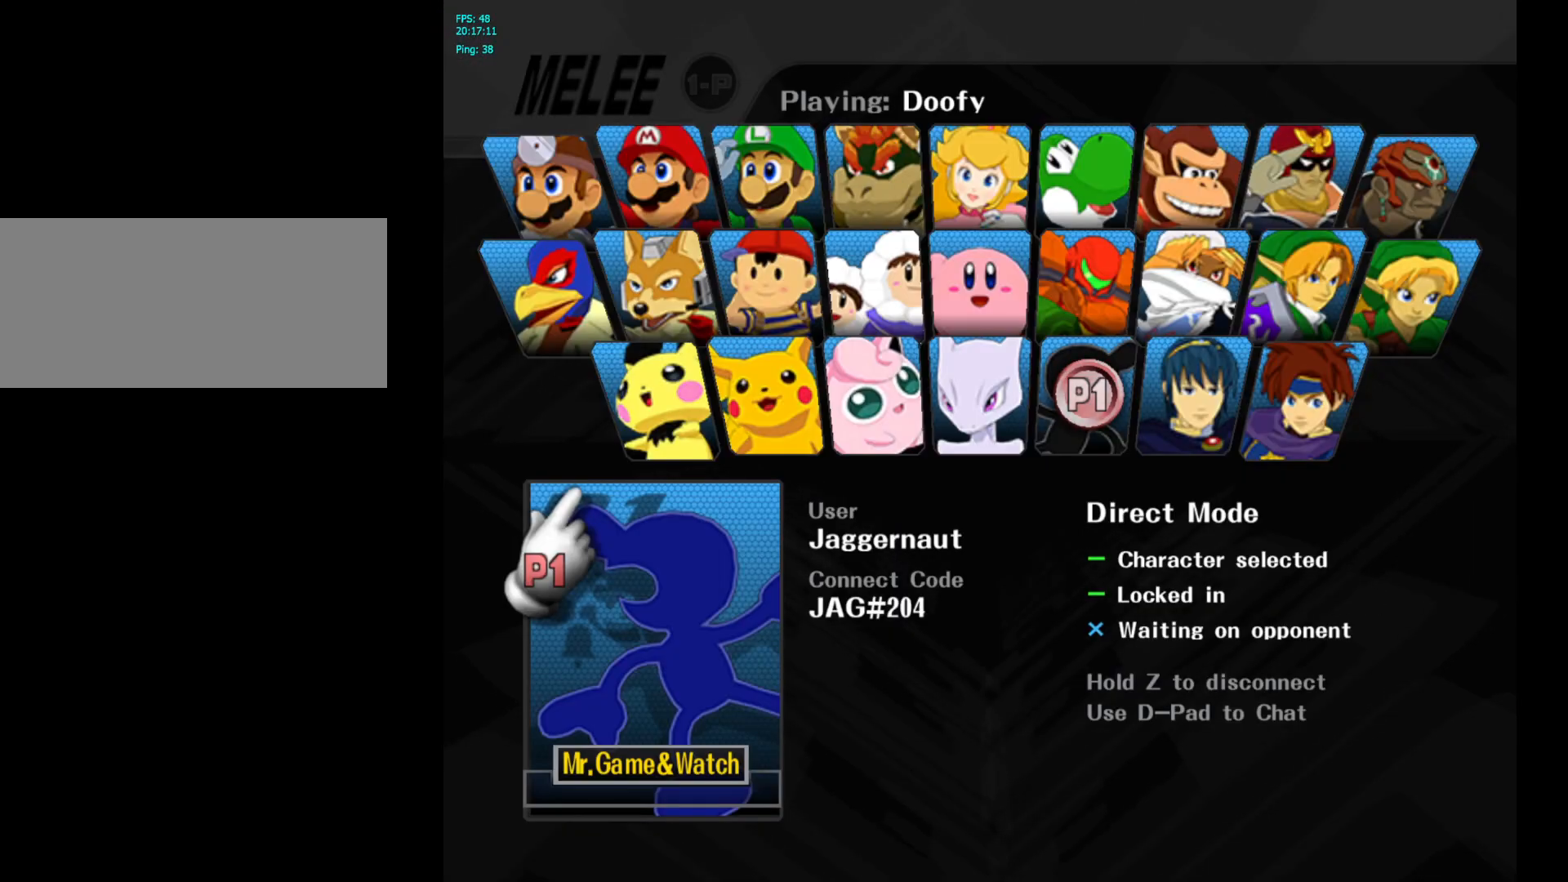
{"buttons": [], "left_stick": "center", "right_stick": "center", "events": []}
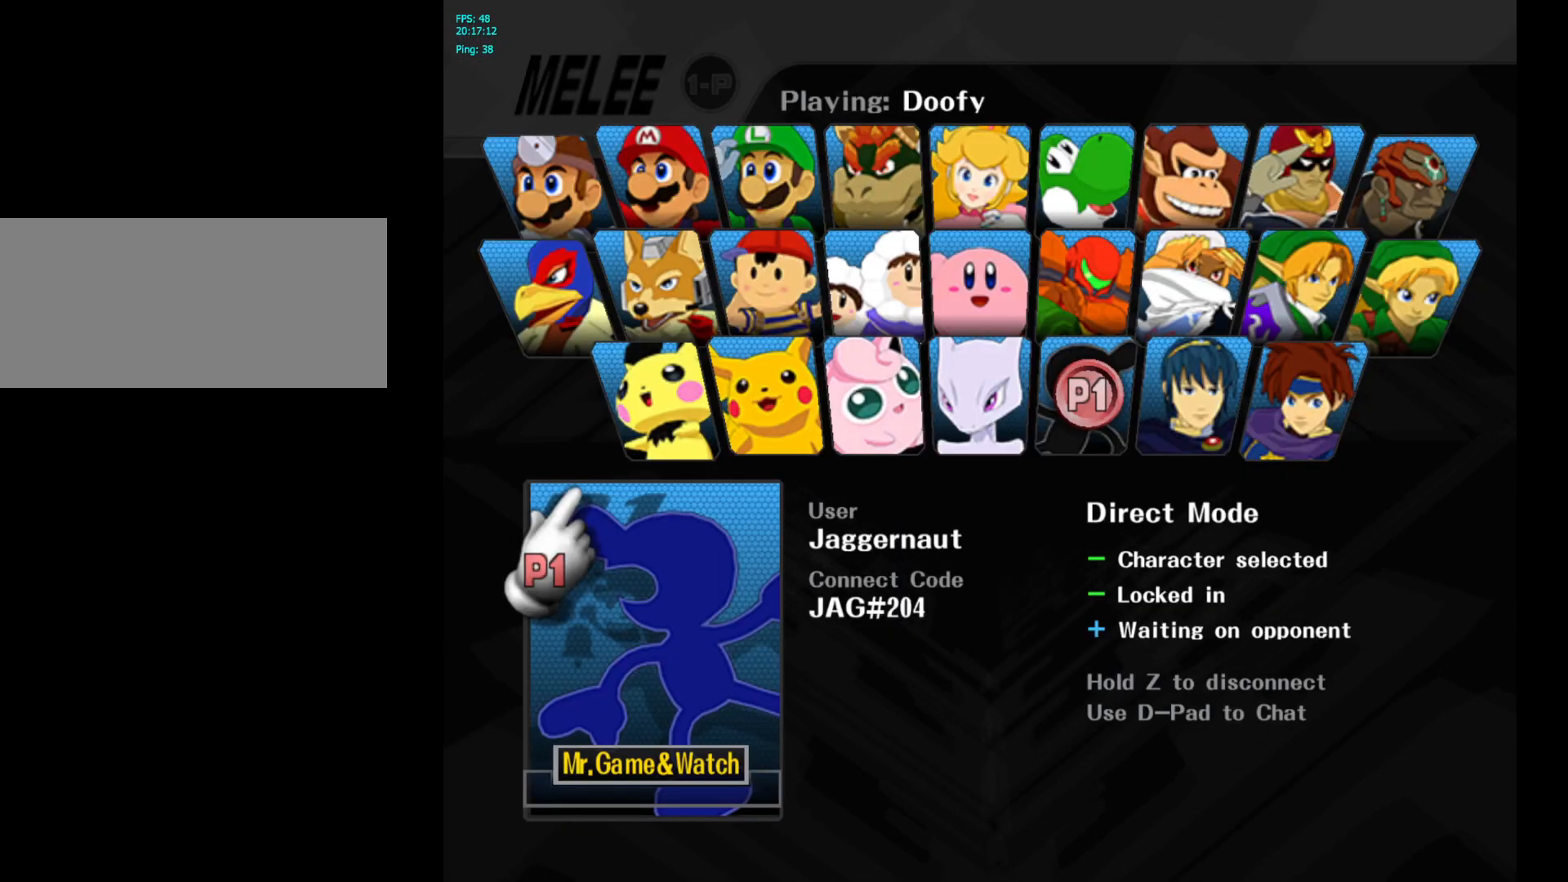
{"buttons": [], "left_stick": "center", "right_stick": "center", "events": []}
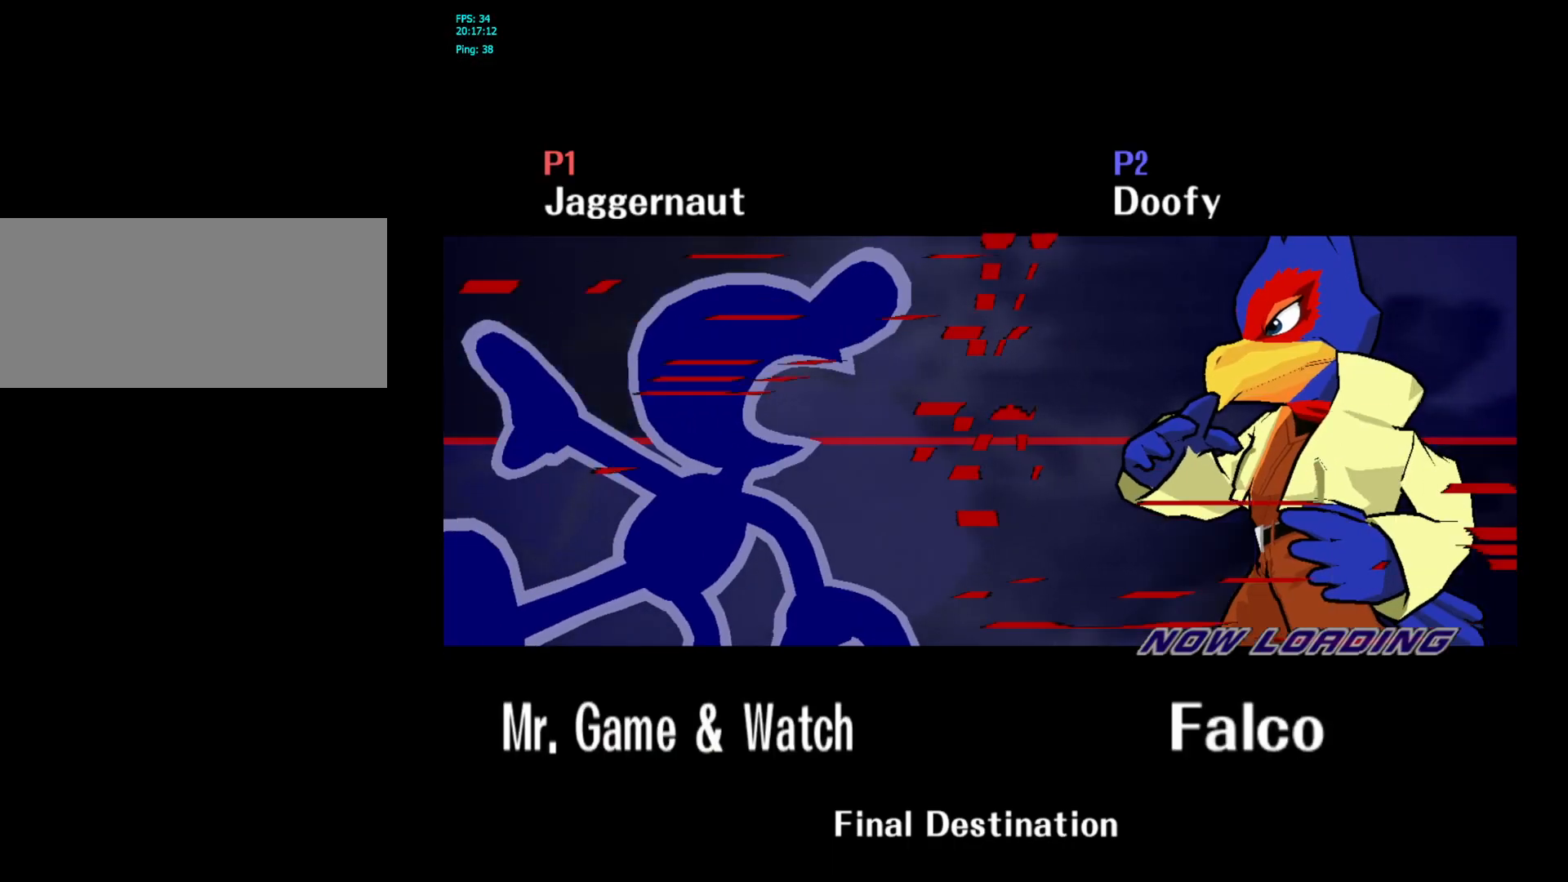
{"buttons": [], "left_stick": "center", "right_stick": "center", "events": []}
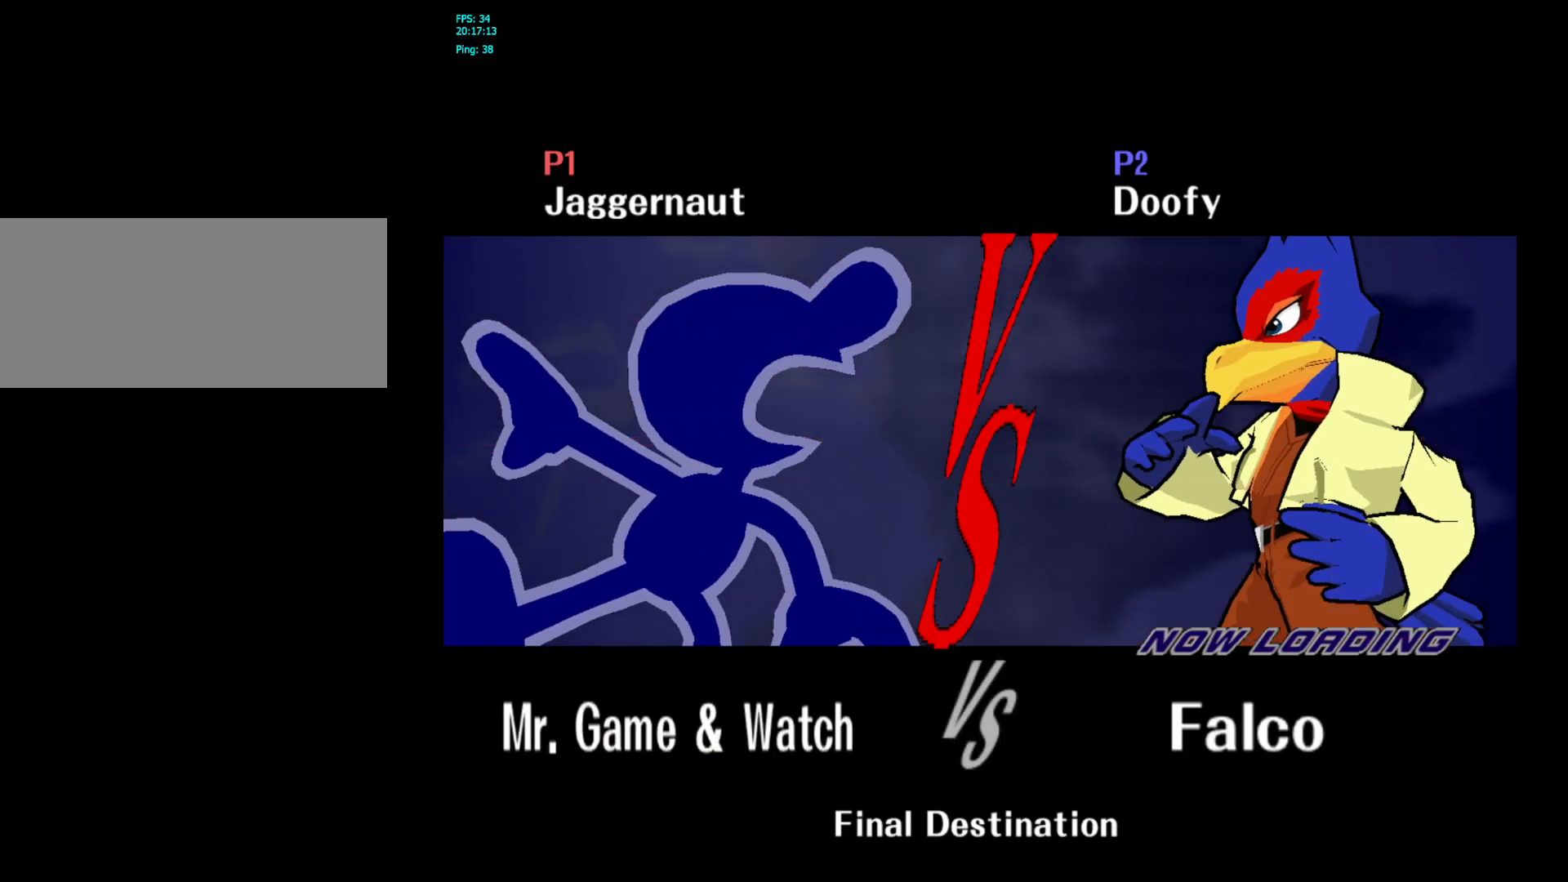
{"buttons": [], "left_stick": "center", "right_stick": "center", "events": []}
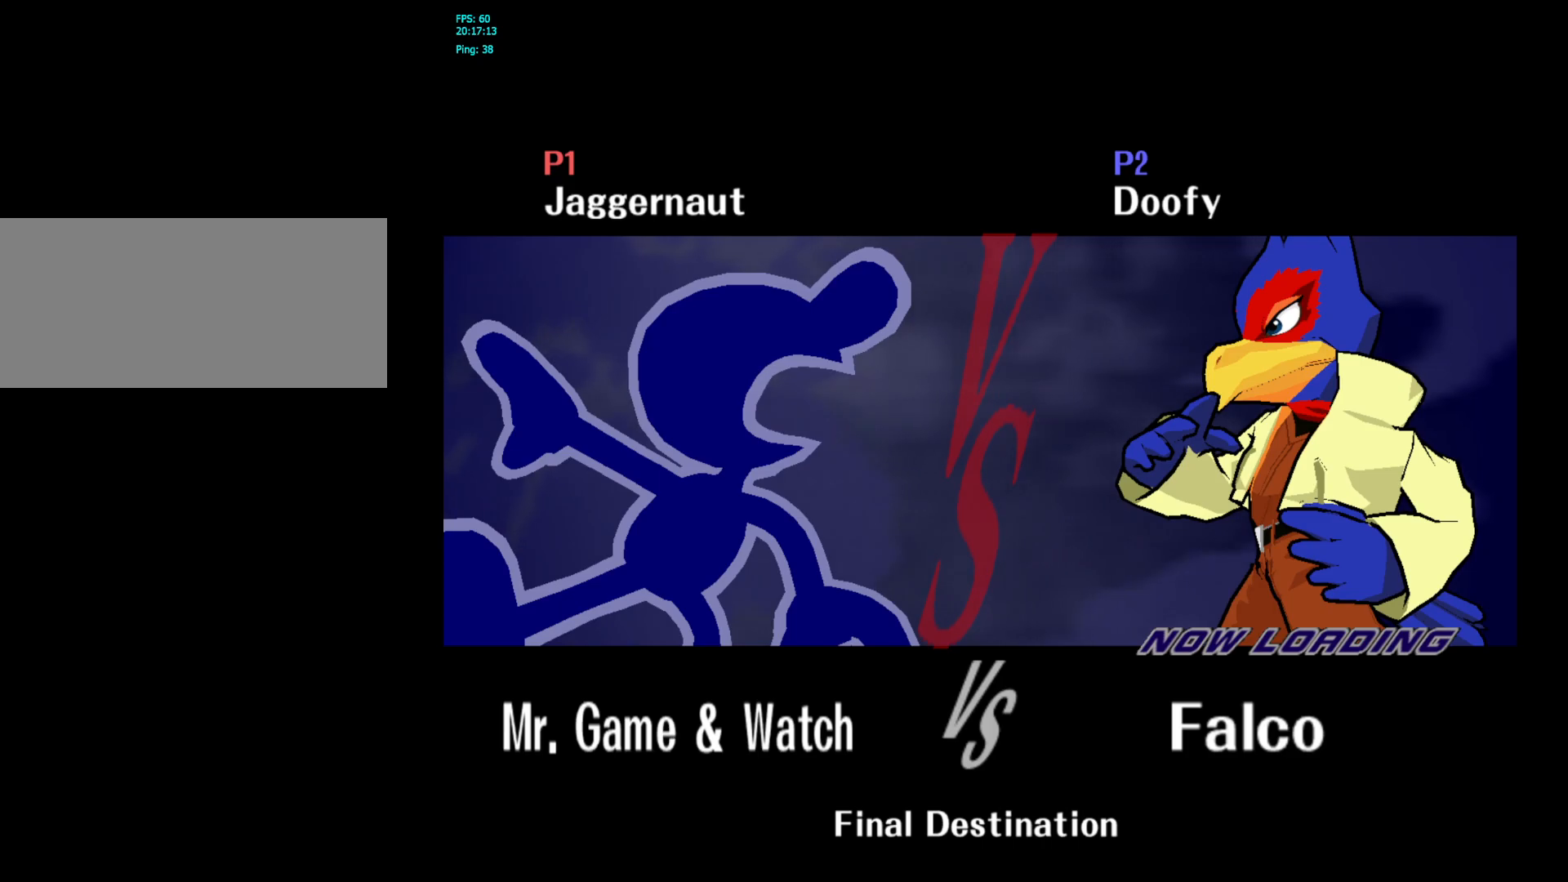
{"buttons": [], "left_stick": "center", "right_stick": "center", "events": []}
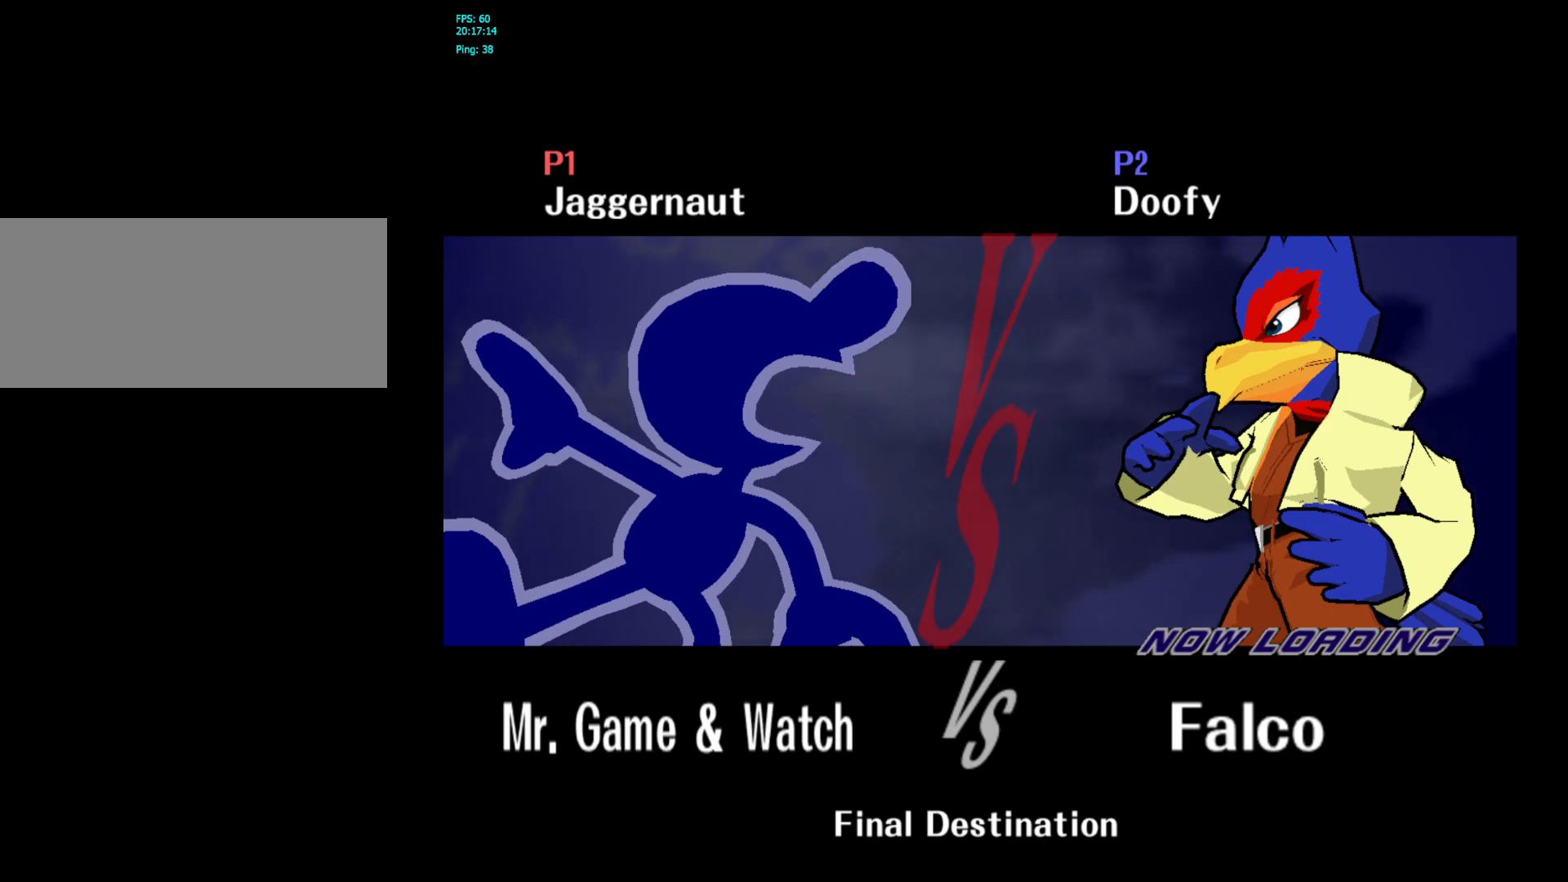
{"buttons": [], "left_stick": "center", "right_stick": "center", "events": []}
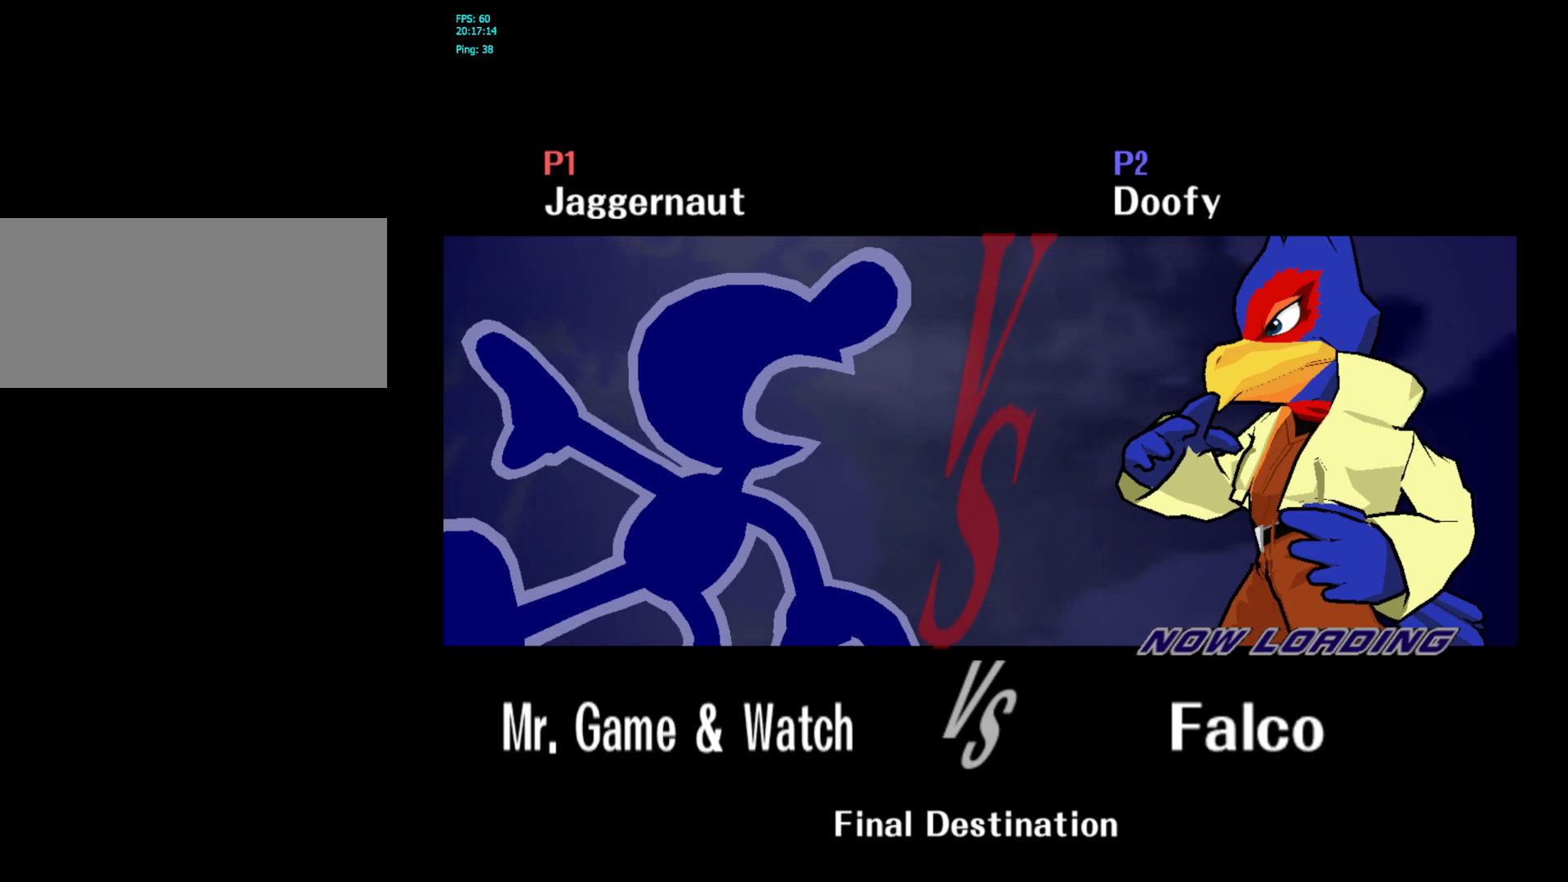
{"buttons": [], "left_stick": "center", "right_stick": "center", "events": []}
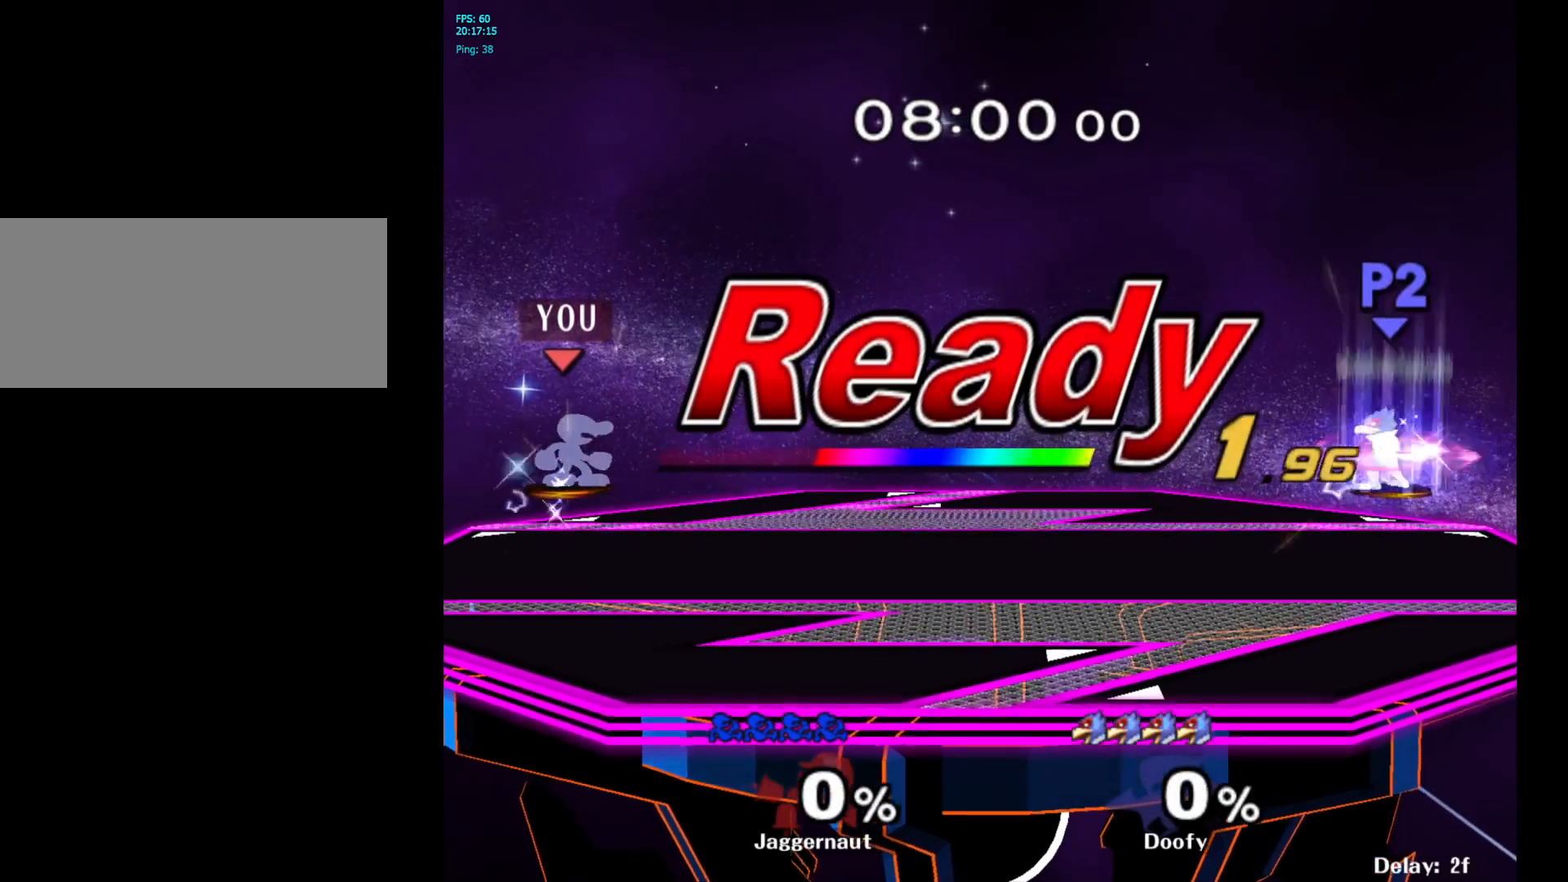
{"buttons": [], "left_stick": "center", "right_stick": "center", "events": []}
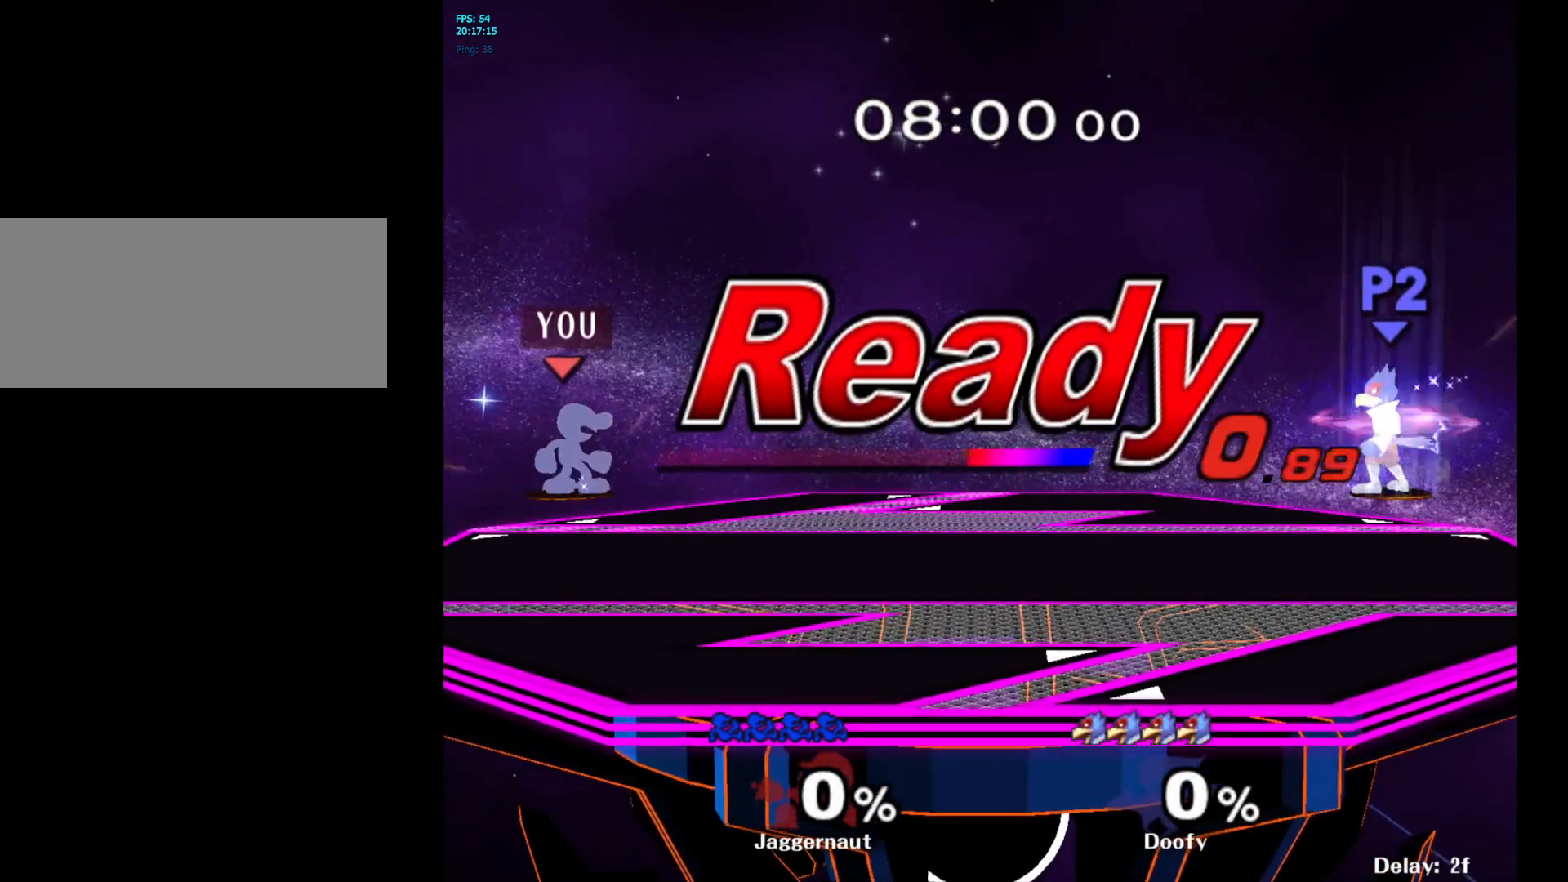
{"buttons": [], "left_stick": "center", "right_stick": "center", "events": []}
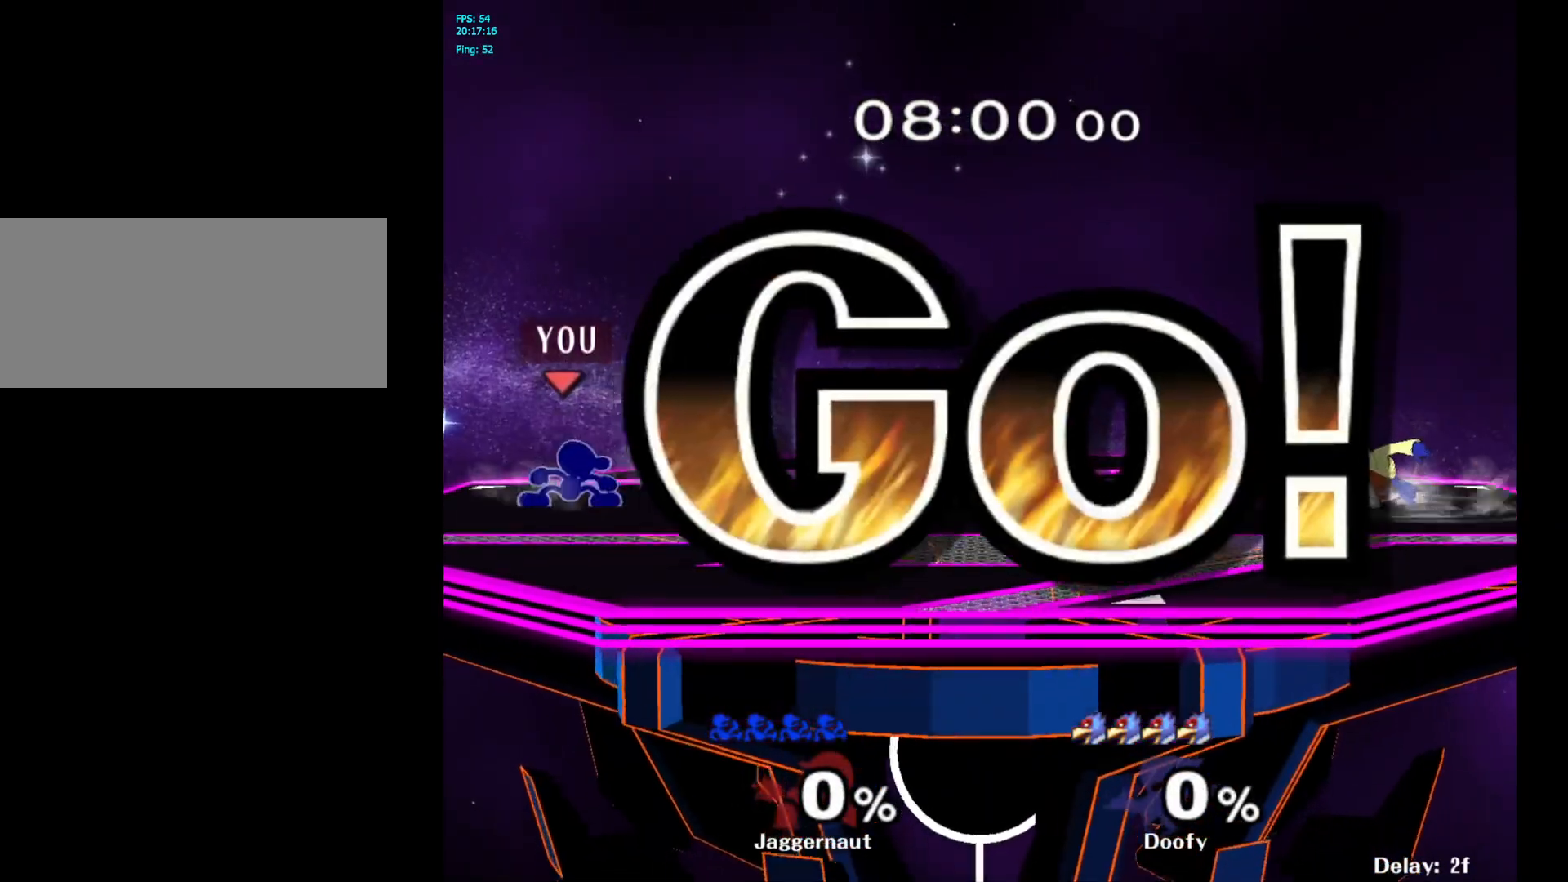
{"buttons": ["B"], "left_stick": "down", "right_stick": "center", "events": [[417, "left_stick", "down"], [500, "B", "down"]]}
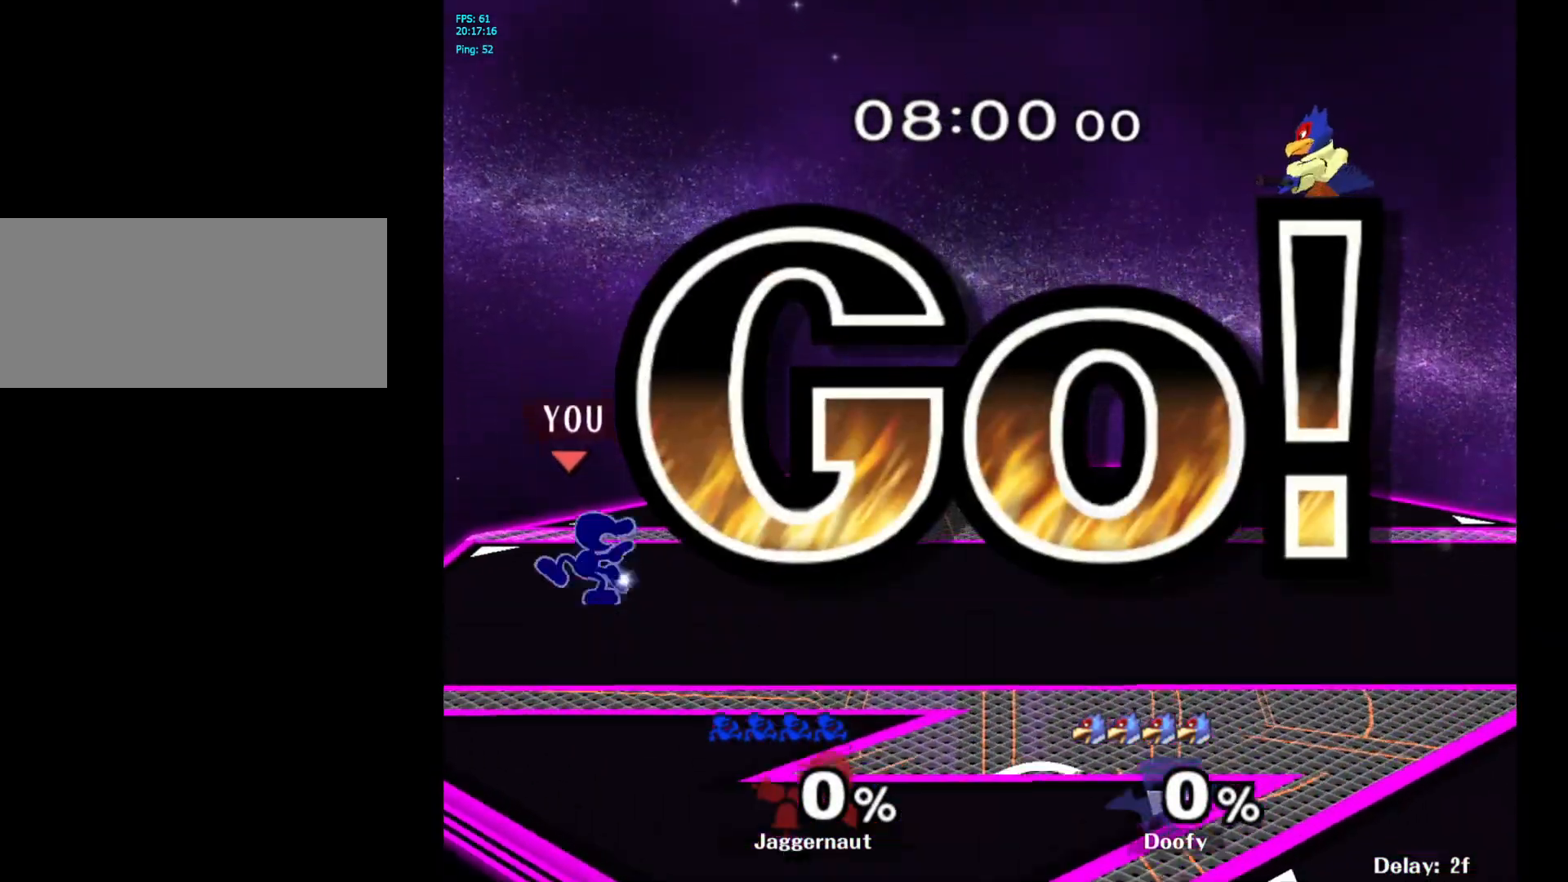
{"buttons": [], "left_stick": "down", "right_stick": "center", "events": [[500, "B", "up"]]}
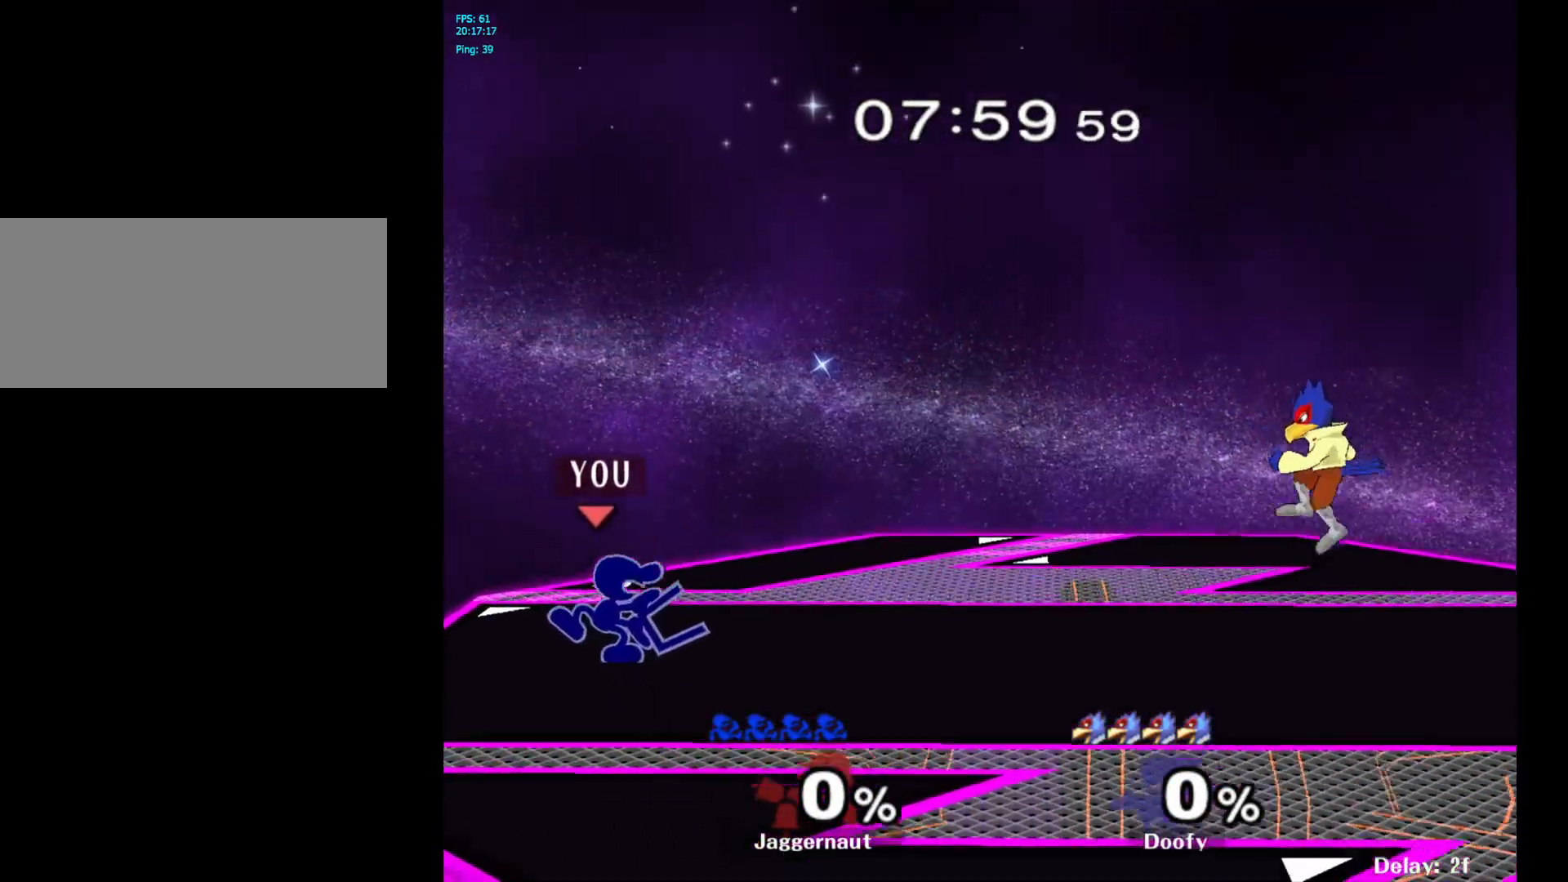
{"buttons": [], "left_stick": "center", "right_stick": "center", "events": [[17, "left_stick", "center"]]}
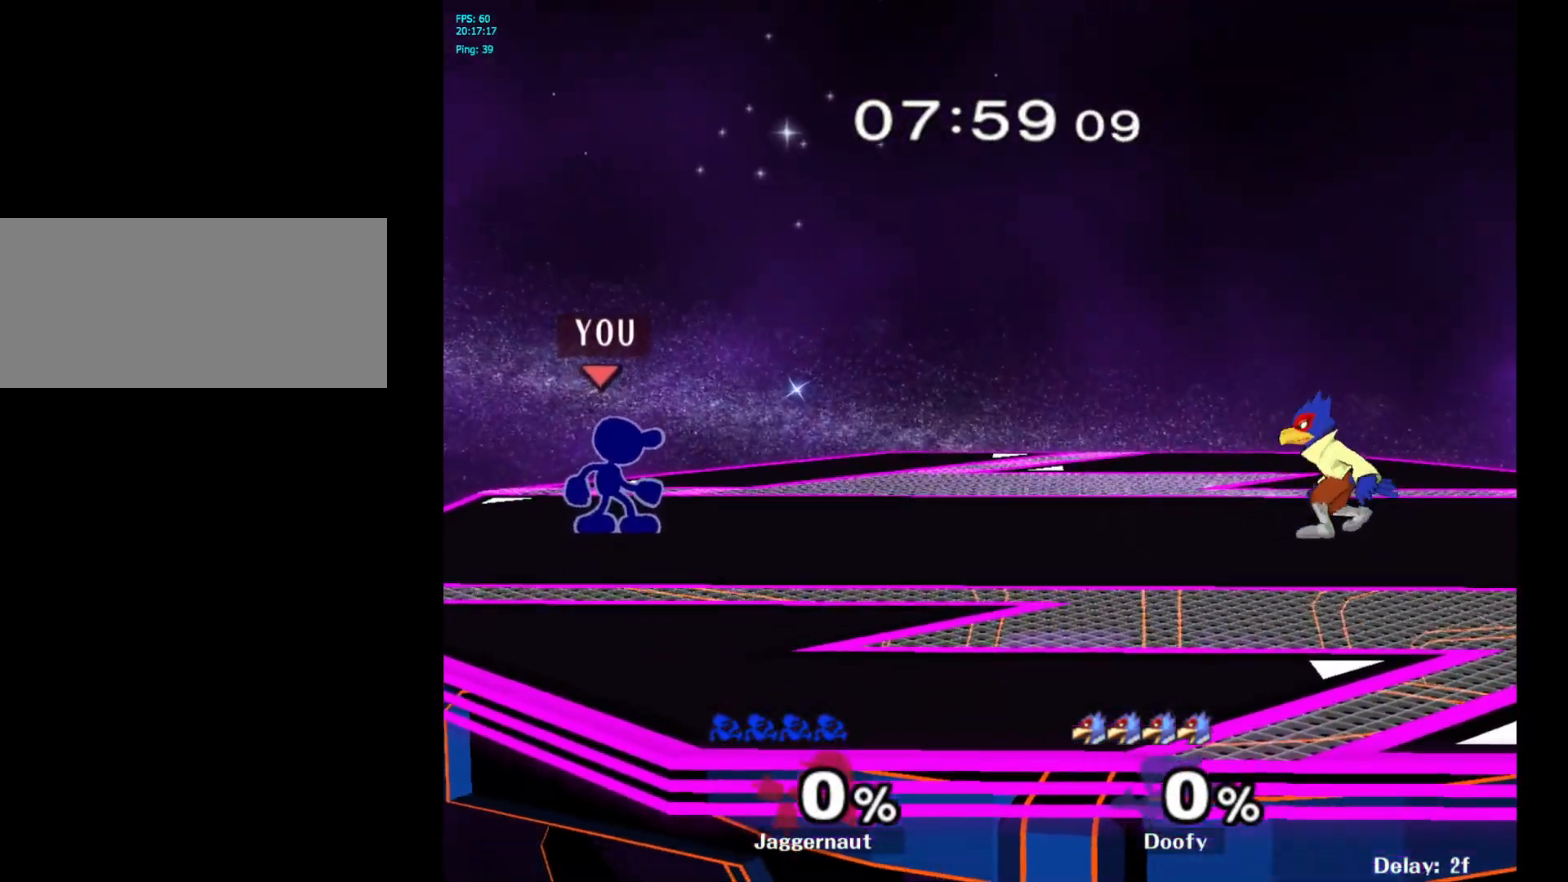
{"buttons": ["Y"], "left_stick": "down-left", "right_stick": "center", "events": [[17, "left_stick", "right"], [417, "Y", "down"], [483, "left_stick", "down-left"]]}
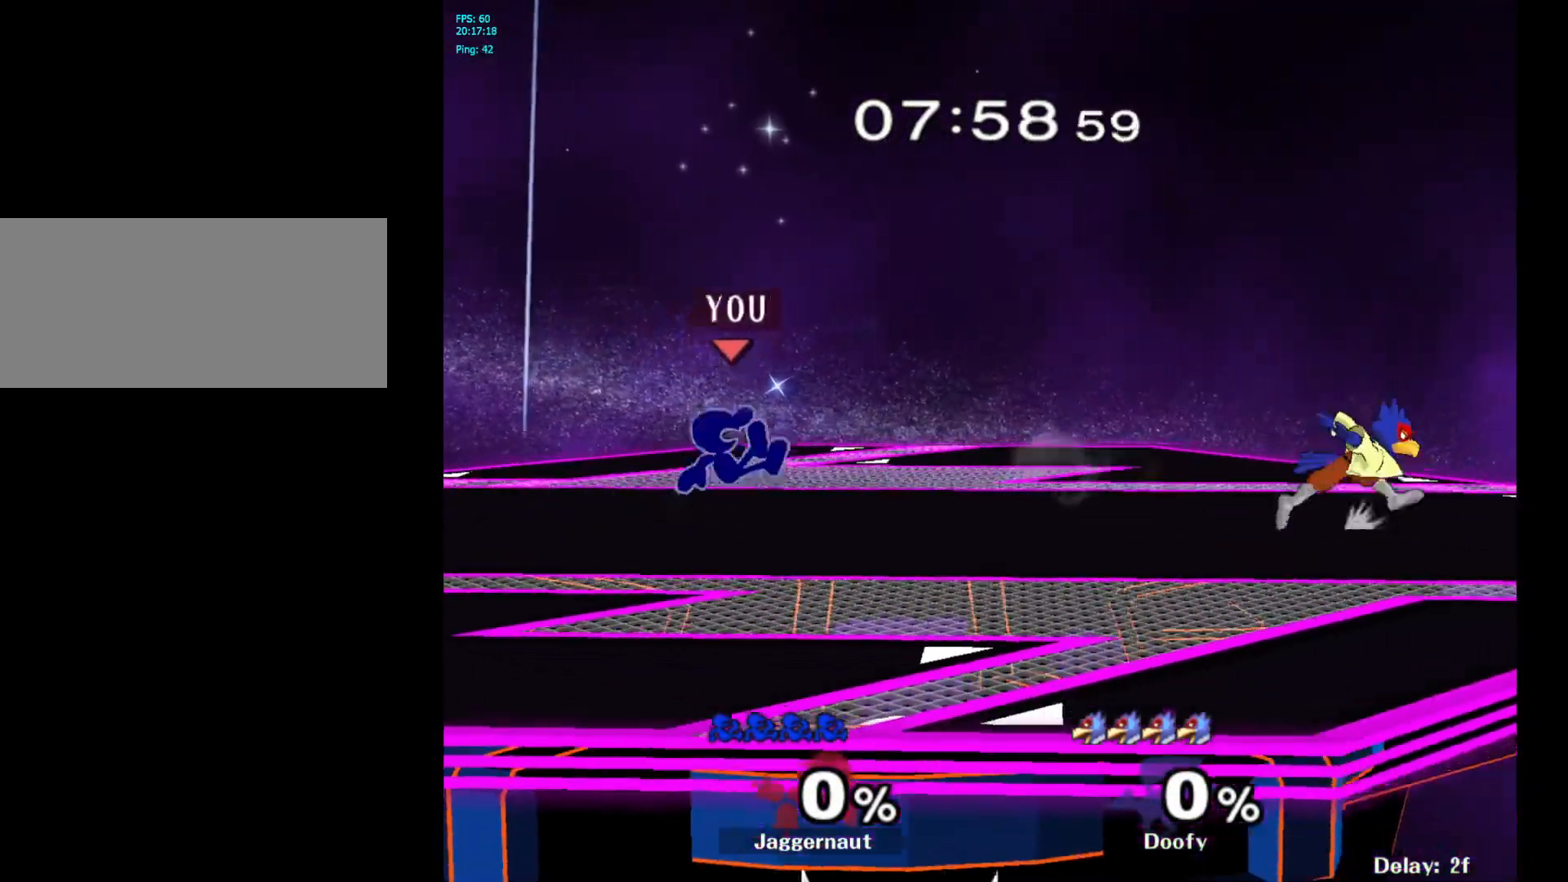
{"buttons": ["R1"], "left_stick": "center", "right_stick": "center", "events": [[17, "R1", "down"], [133, "Y", "up"], [133, "left_stick", "center"], [167, "R1", "up"], [300, "Y", "down"], [300, "left_stick", "down-left"], [383, "R1", "down"], [467, "left_stick", "center"], [500, "Y", "up"]]}